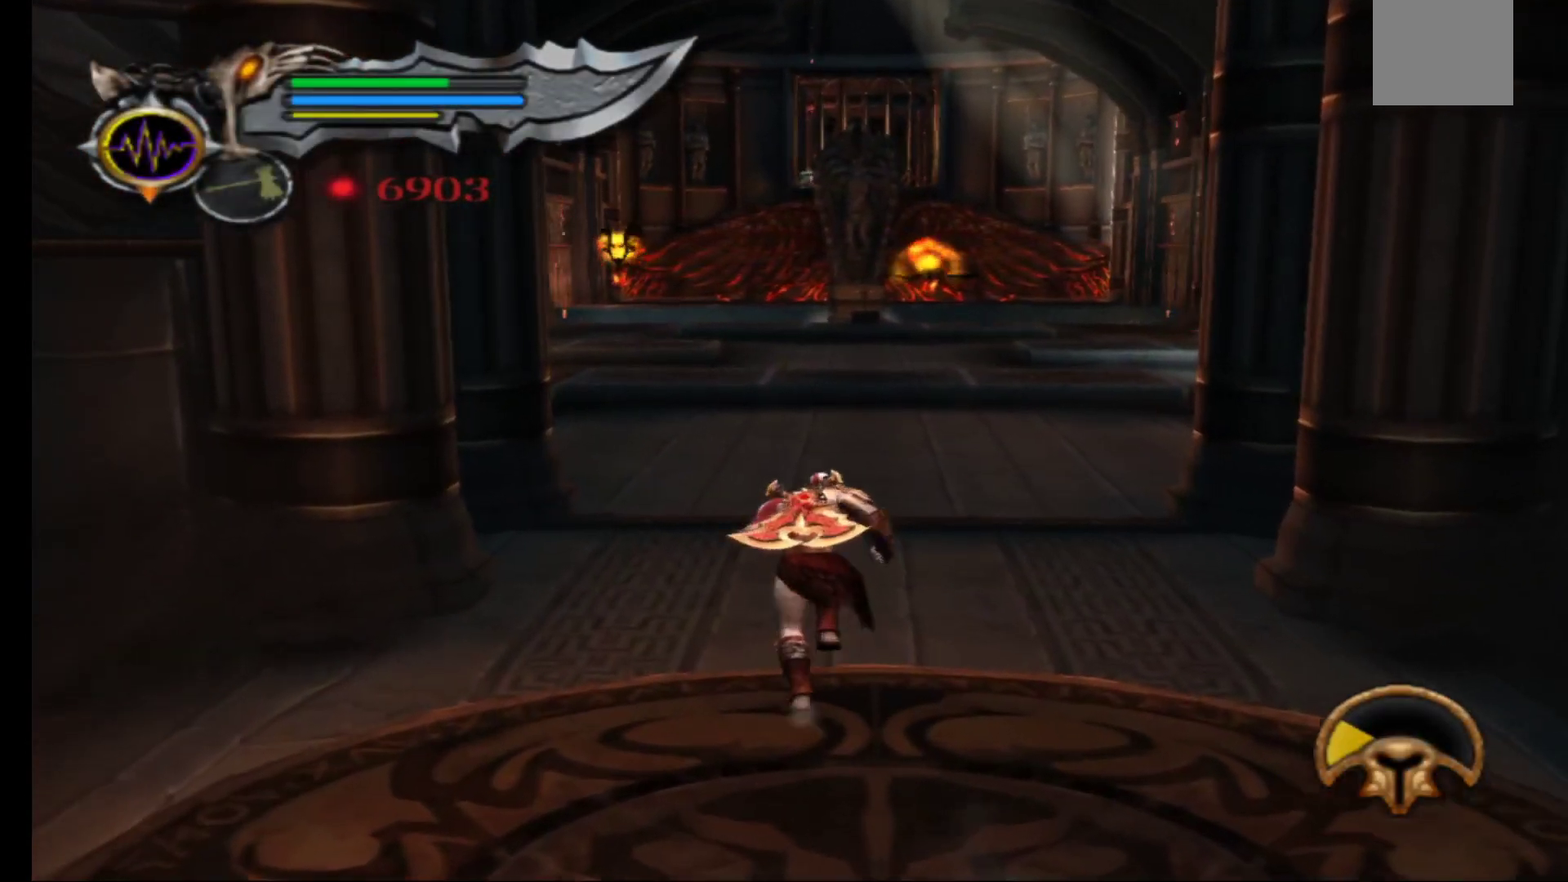
Gameplay with a controller (Xbox layout); each line is a JSON object with the inputs held at the frame after it. "events" lists button and stick changes between this image and that frame as [ms after this image, input, new state], when the widget could be followed in between.
{"buttons": [], "left_stick": "up", "right_stick": "center", "events": []}
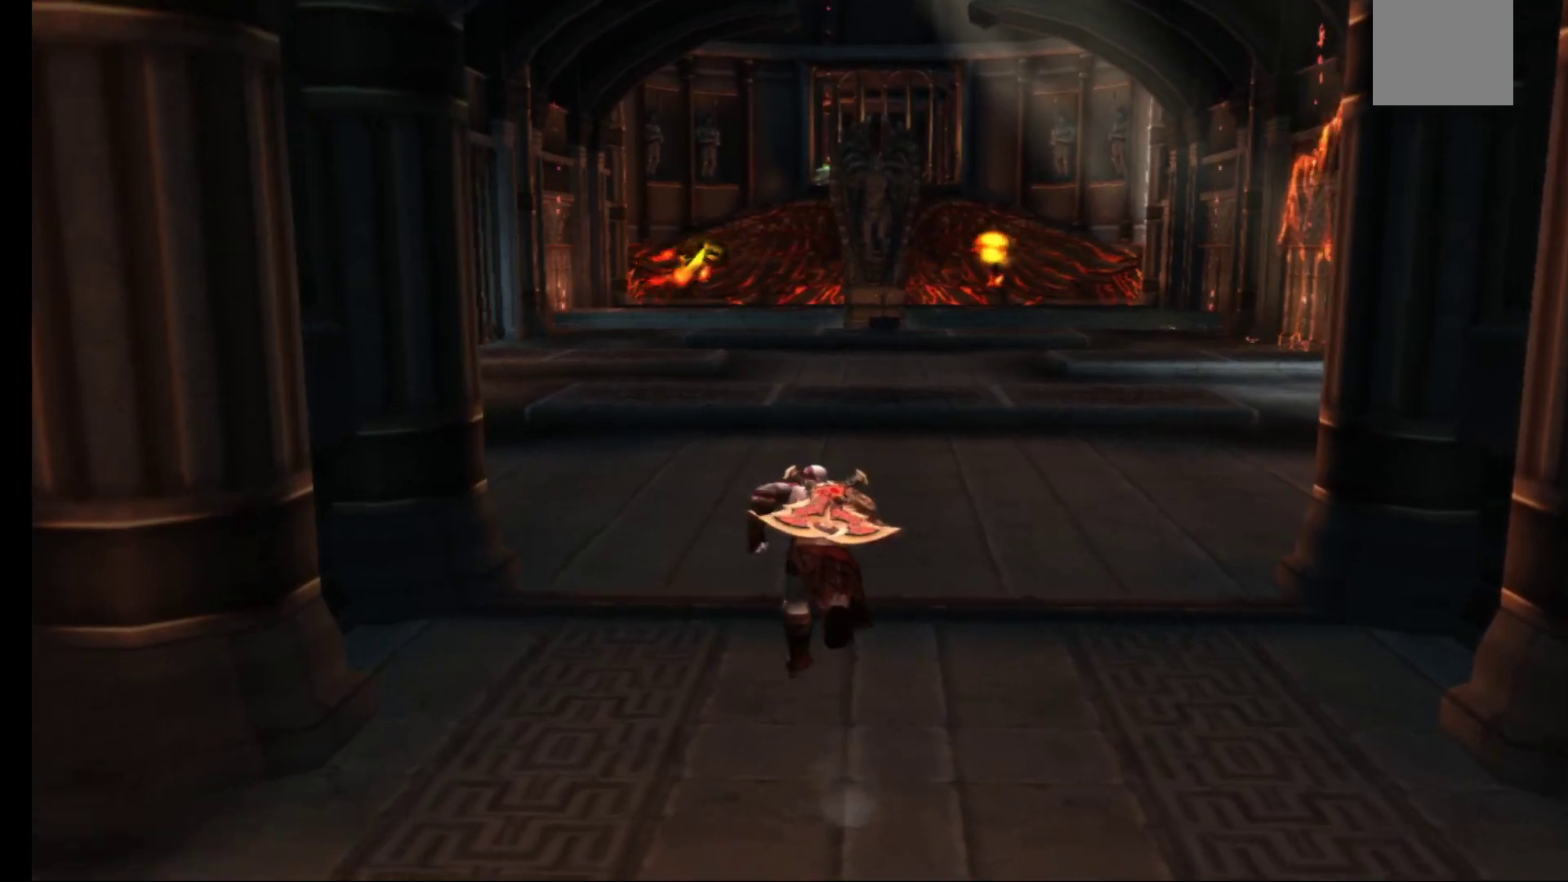
{"buttons": [], "left_stick": "up", "right_stick": "center", "events": []}
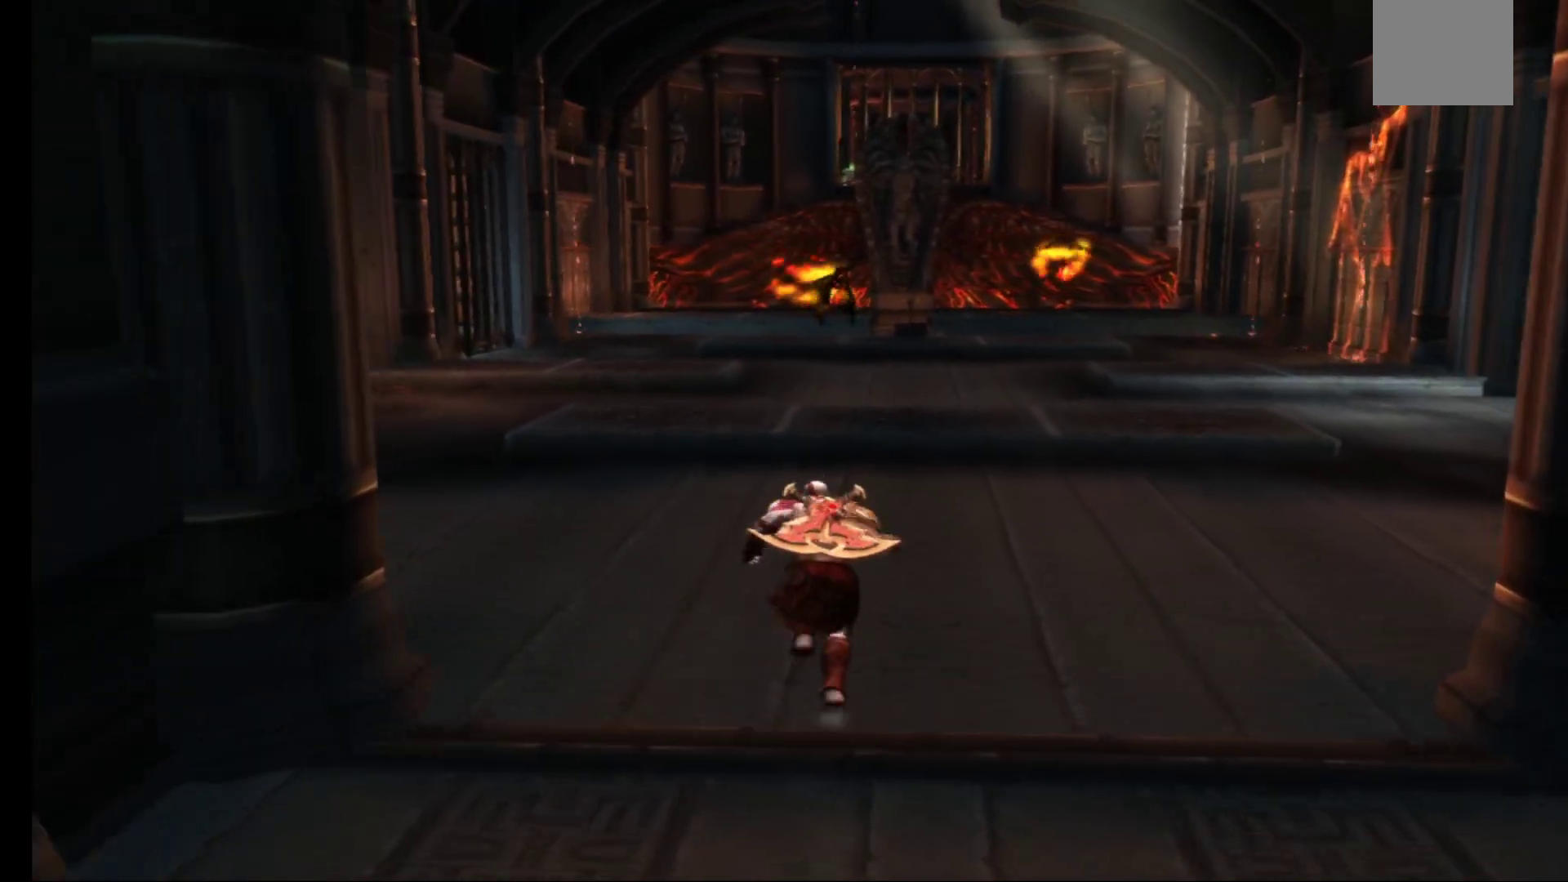
{"buttons": [], "left_stick": "up", "right_stick": "center", "events": []}
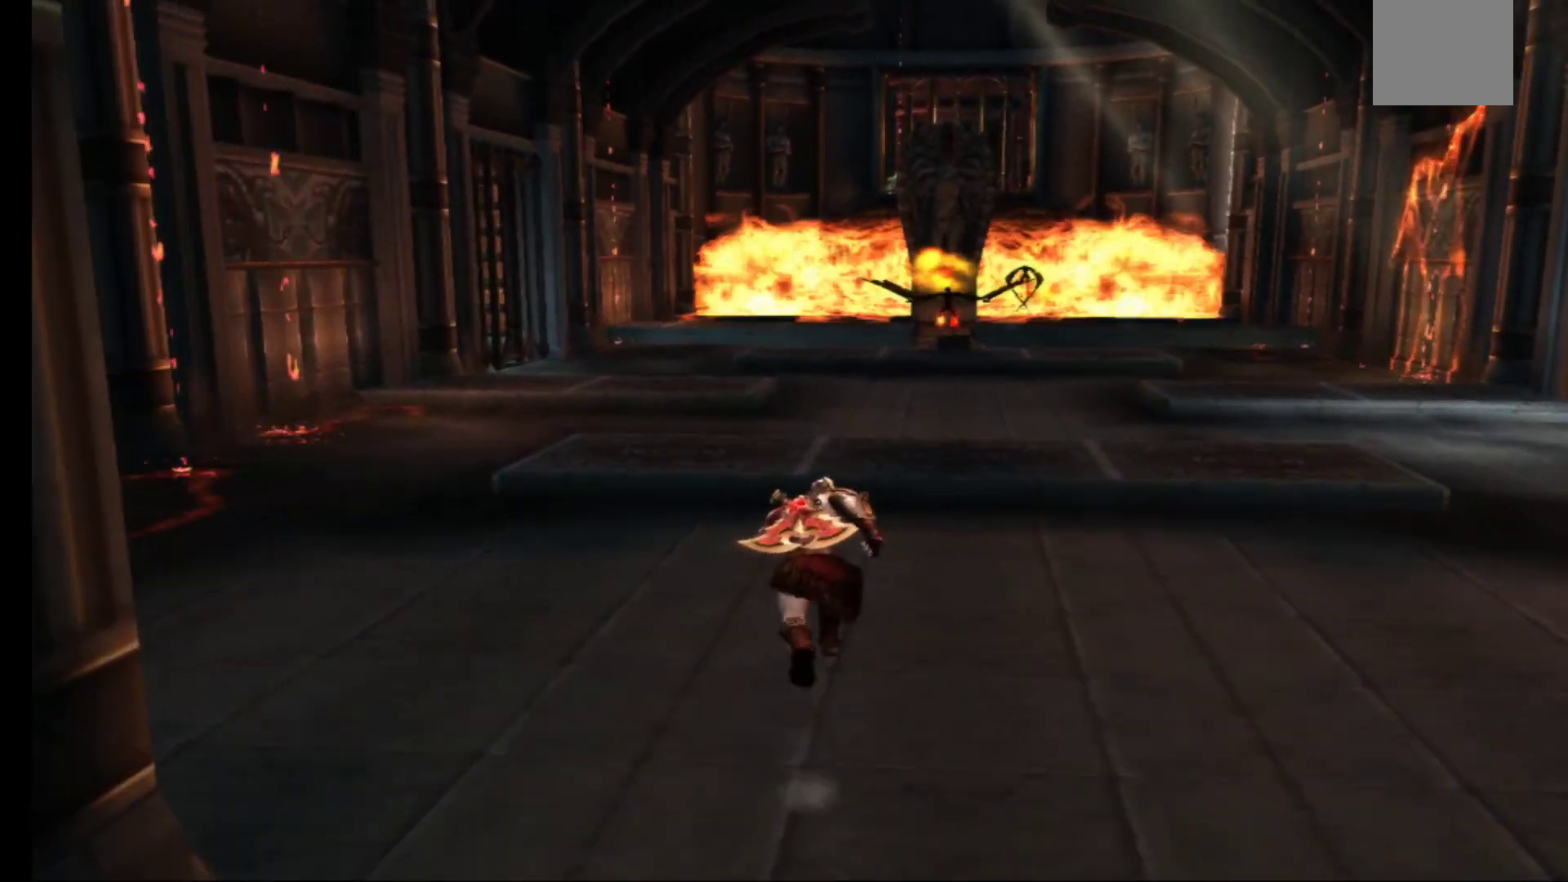
{"buttons": [], "left_stick": "up", "right_stick": "center", "events": []}
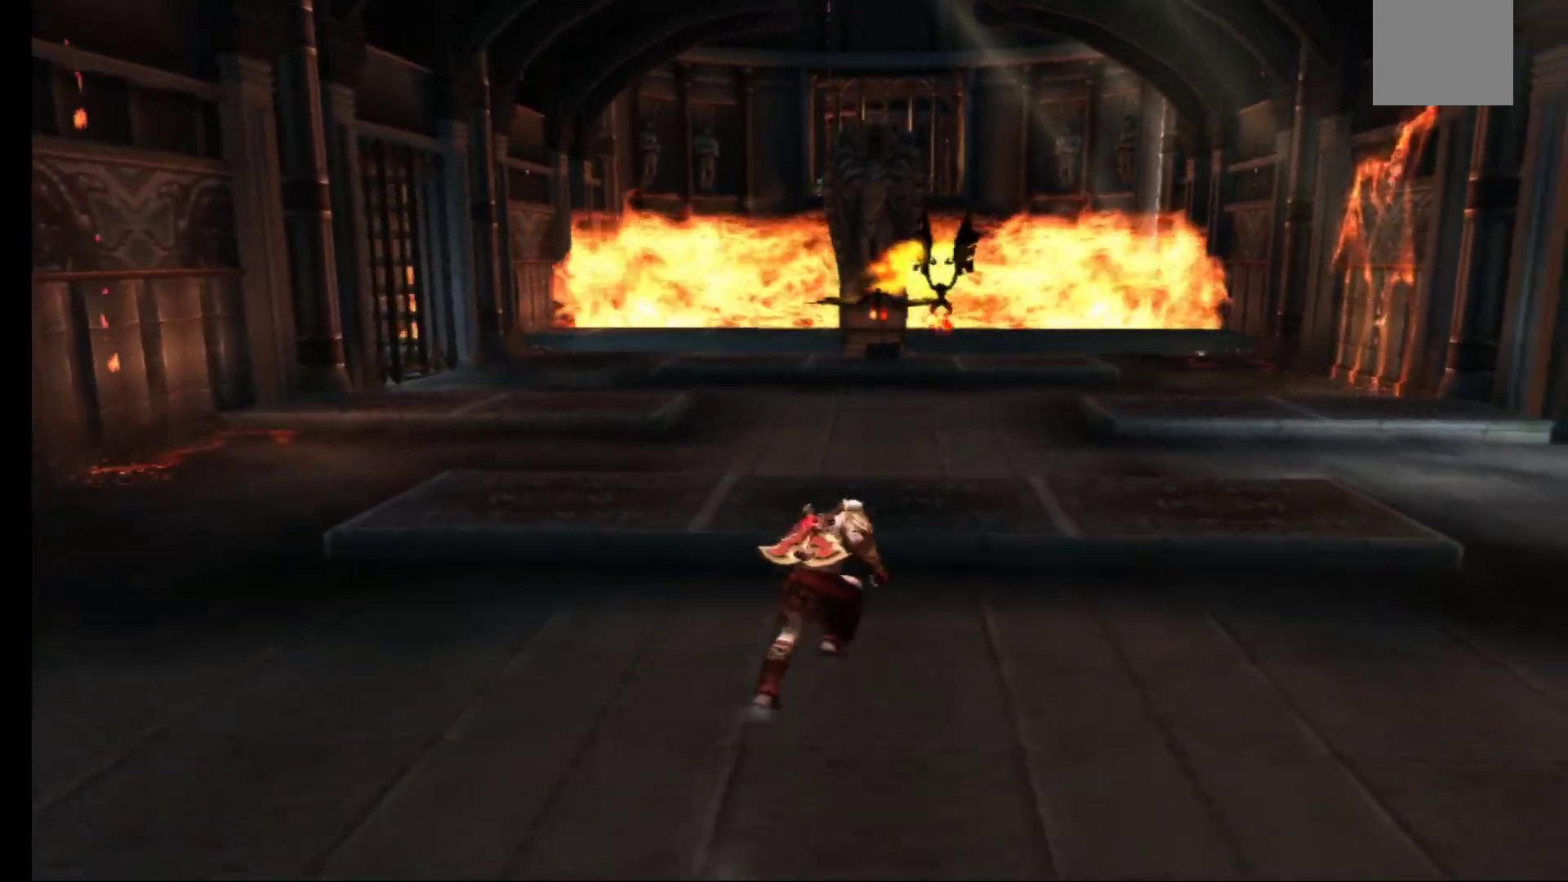
{"buttons": [], "left_stick": "up", "right_stick": "center", "events": []}
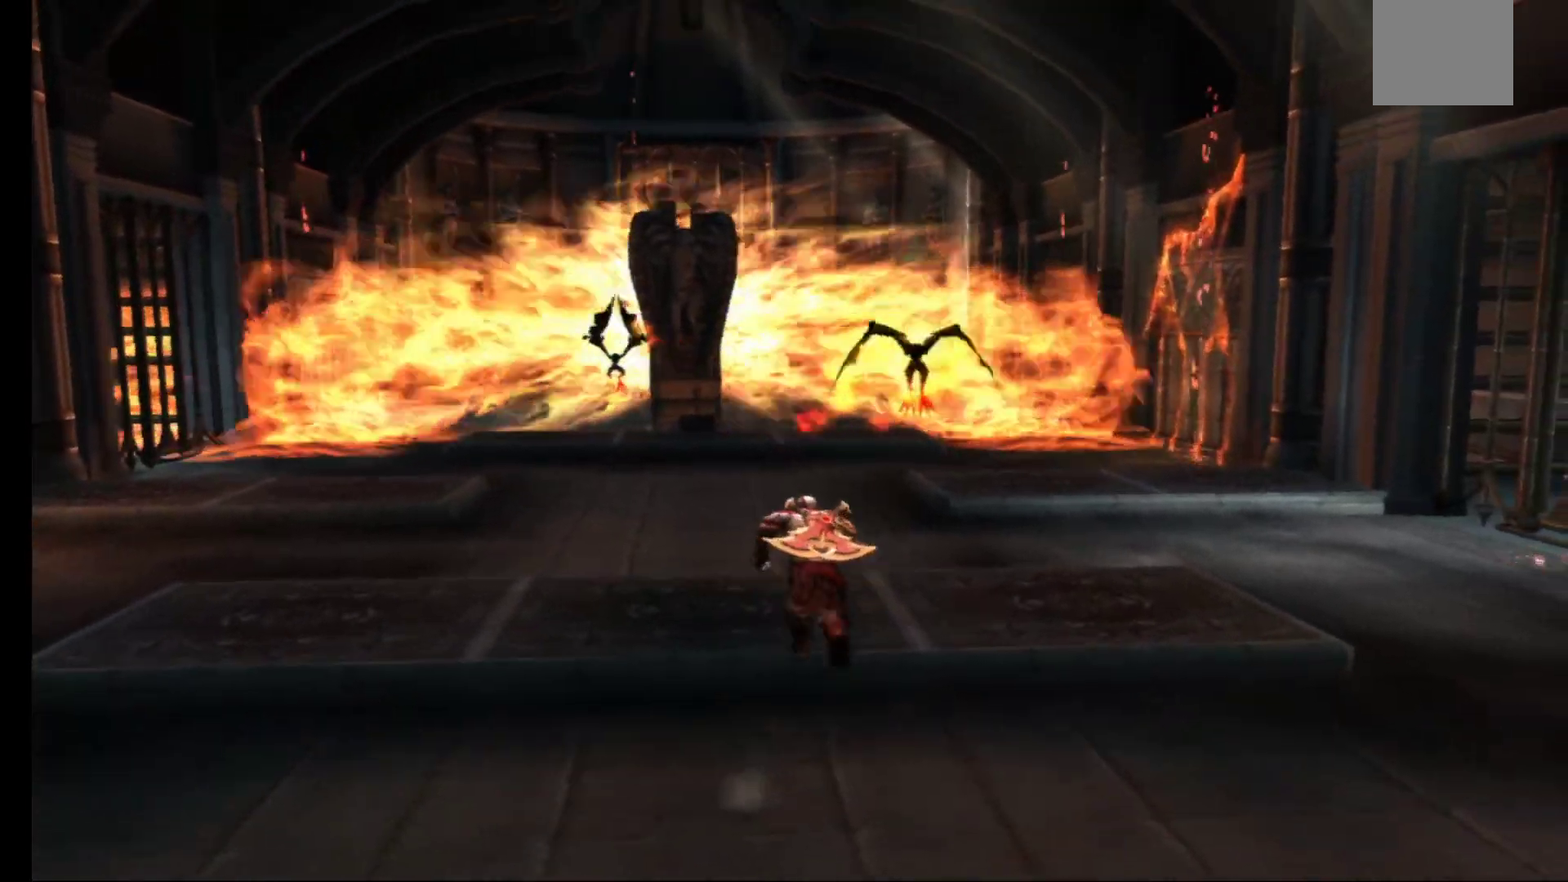
{"buttons": ["B"], "left_stick": "center", "right_stick": "center", "events": [[250, "A", "down"], [367, "A", "up"], [417, "left_stick", "center"], [483, "B", "down"]]}
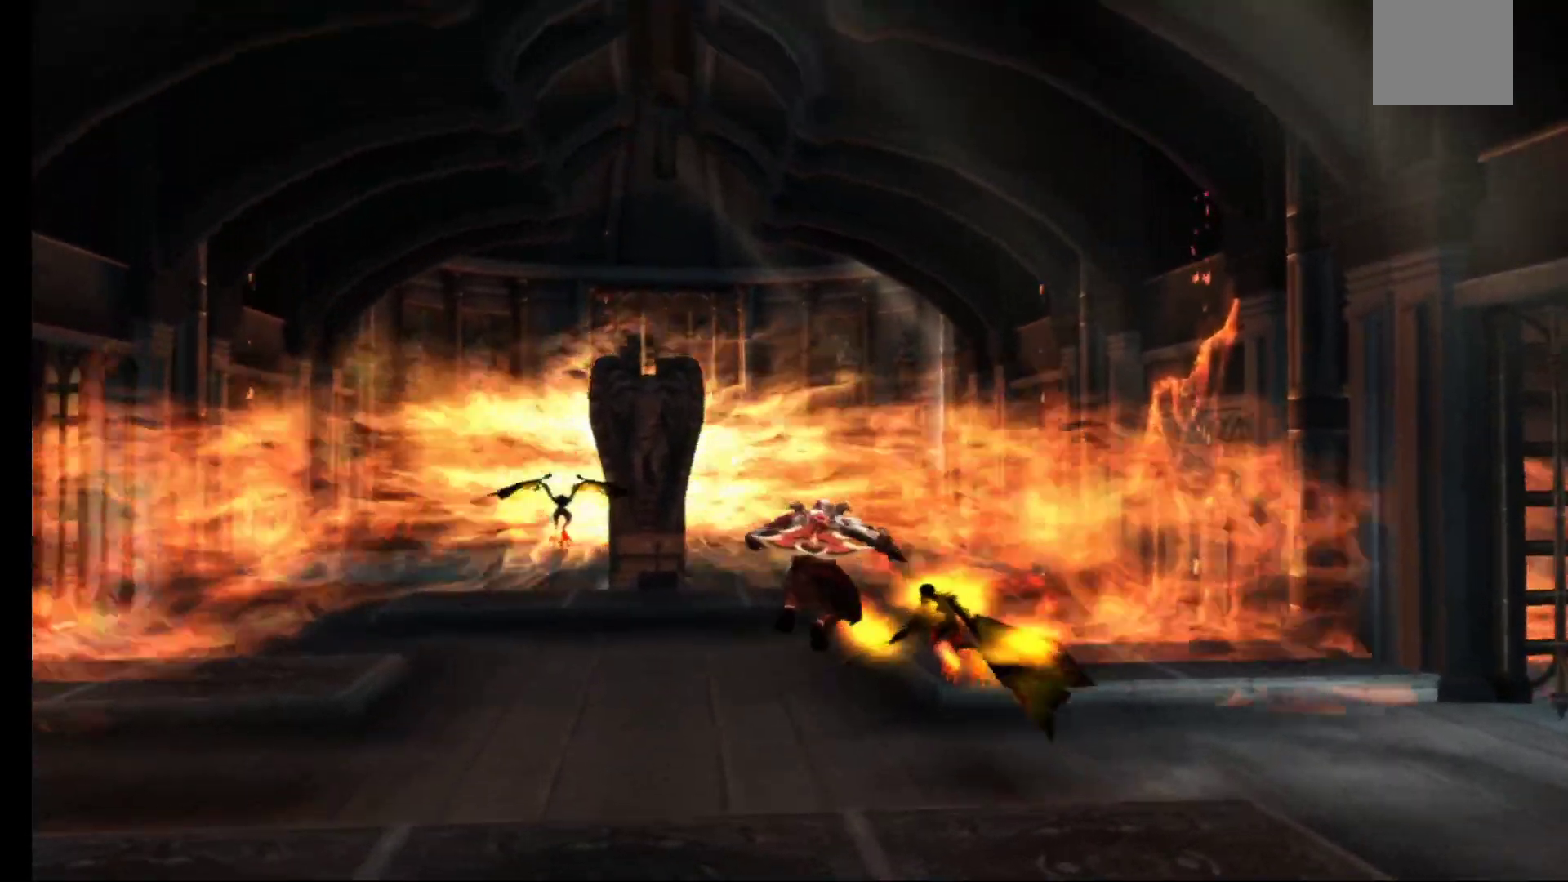
{"buttons": ["B"], "left_stick": "center", "right_stick": "center", "events": [[50, "B", "up"], [133, "B", "down"], [217, "B", "up"], [283, "B", "down"], [367, "B", "up"], [450, "B", "down"]]}
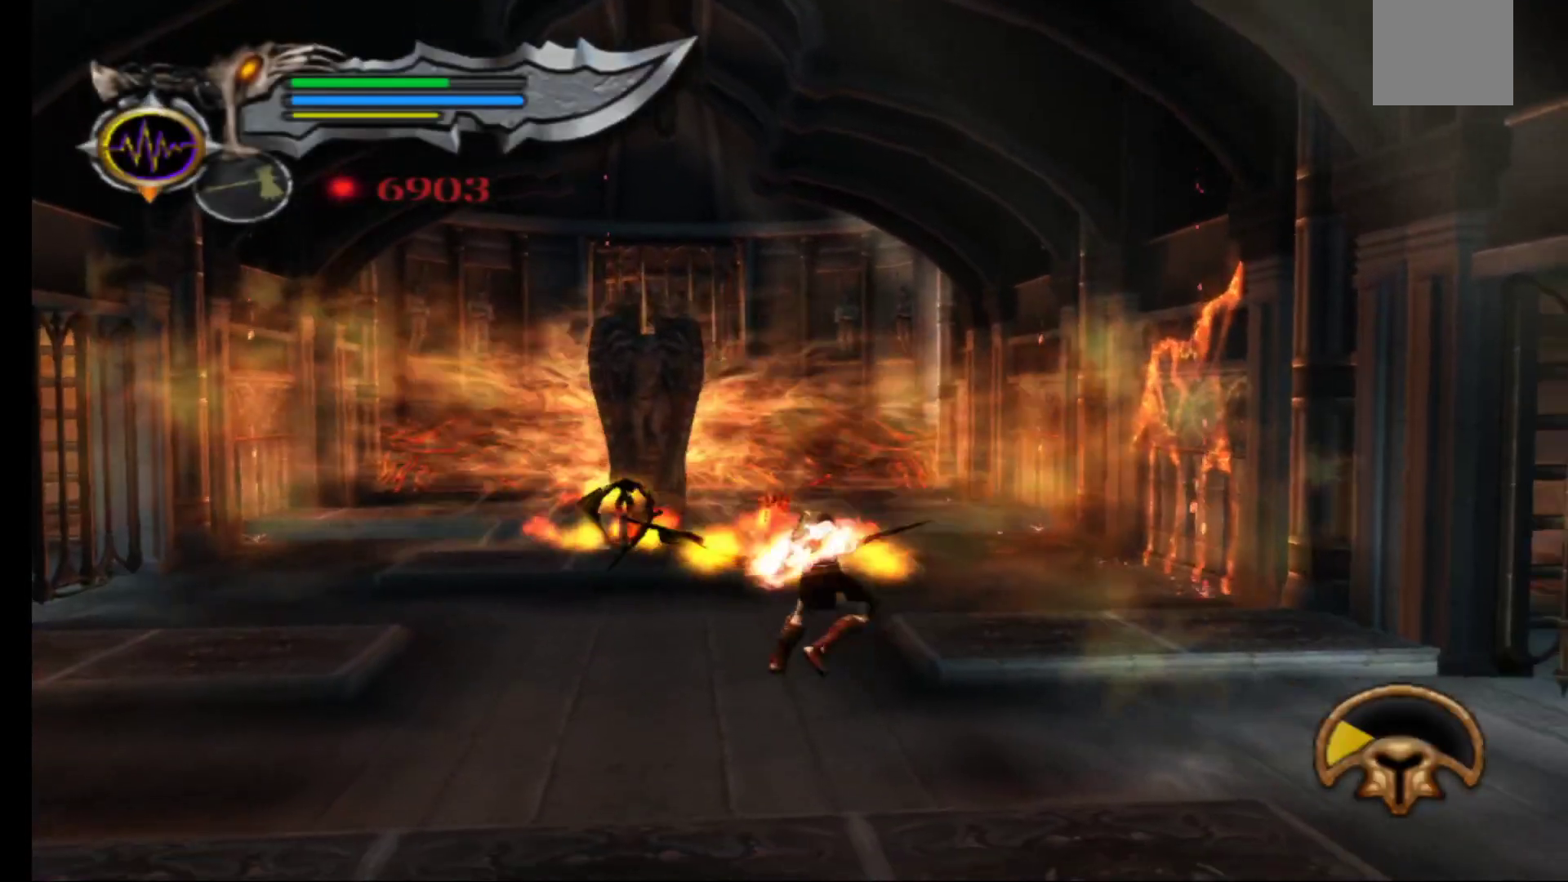
{"buttons": [], "left_stick": "center", "right_stick": "center", "events": [[33, "B", "up"], [133, "B", "down"], [217, "B", "up"]]}
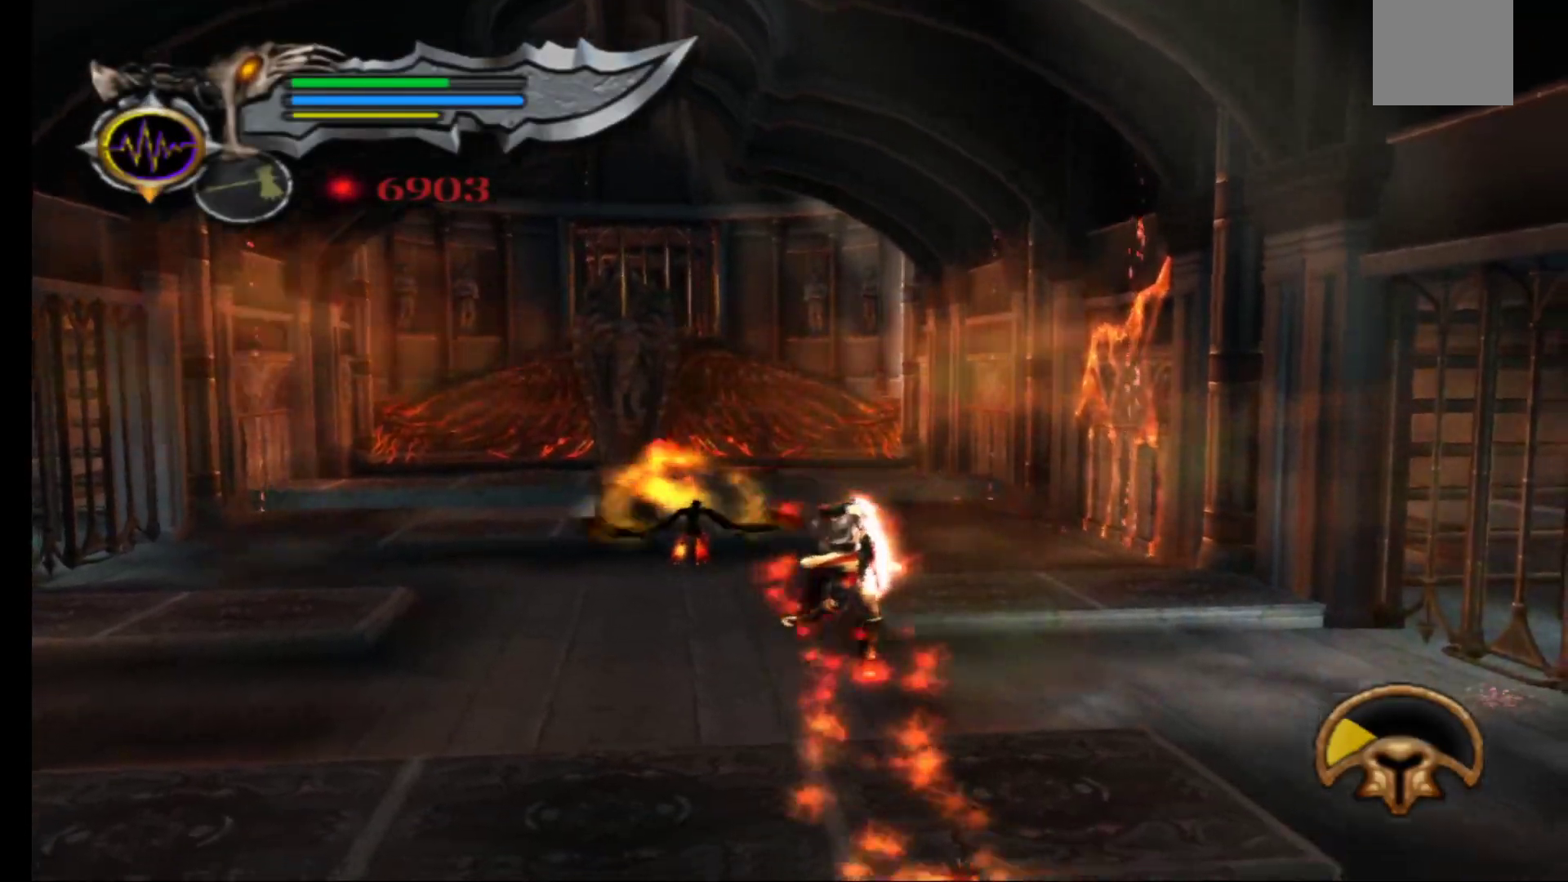
{"buttons": [], "left_stick": "down", "right_stick": "center", "events": [[233, "B", "down"], [267, "left_stick", "down"], [317, "B", "up"], [417, "B", "down"], [500, "B", "up"]]}
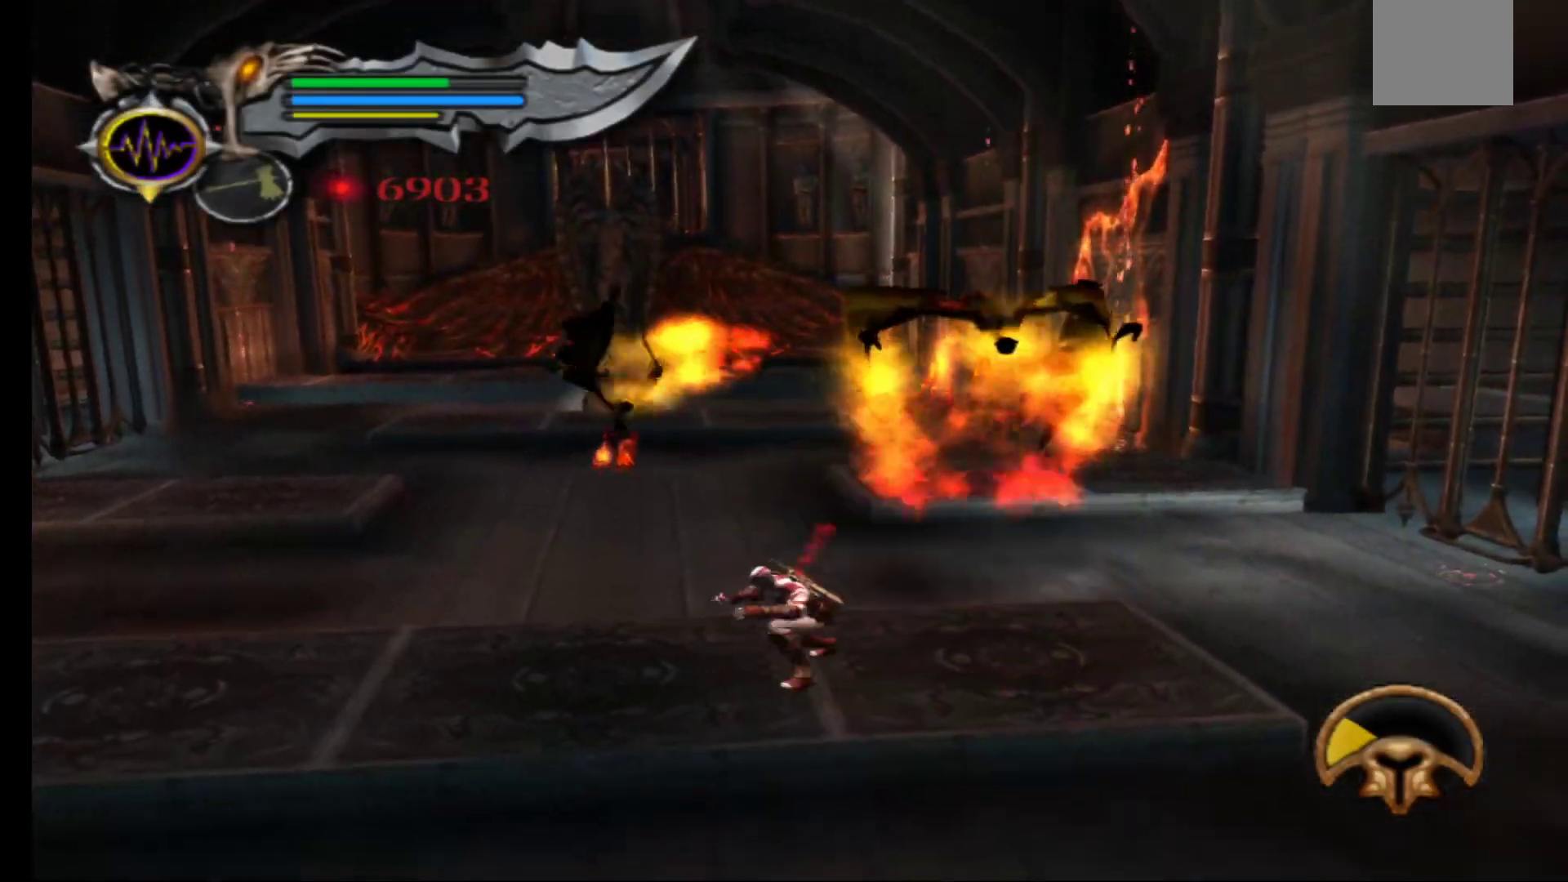
{"buttons": ["B"], "left_stick": "center", "right_stick": "center", "events": [[83, "B", "down"], [183, "B", "up"], [217, "left_stick", "center"], [267, "B", "down"], [367, "B", "up"], [433, "B", "down"]]}
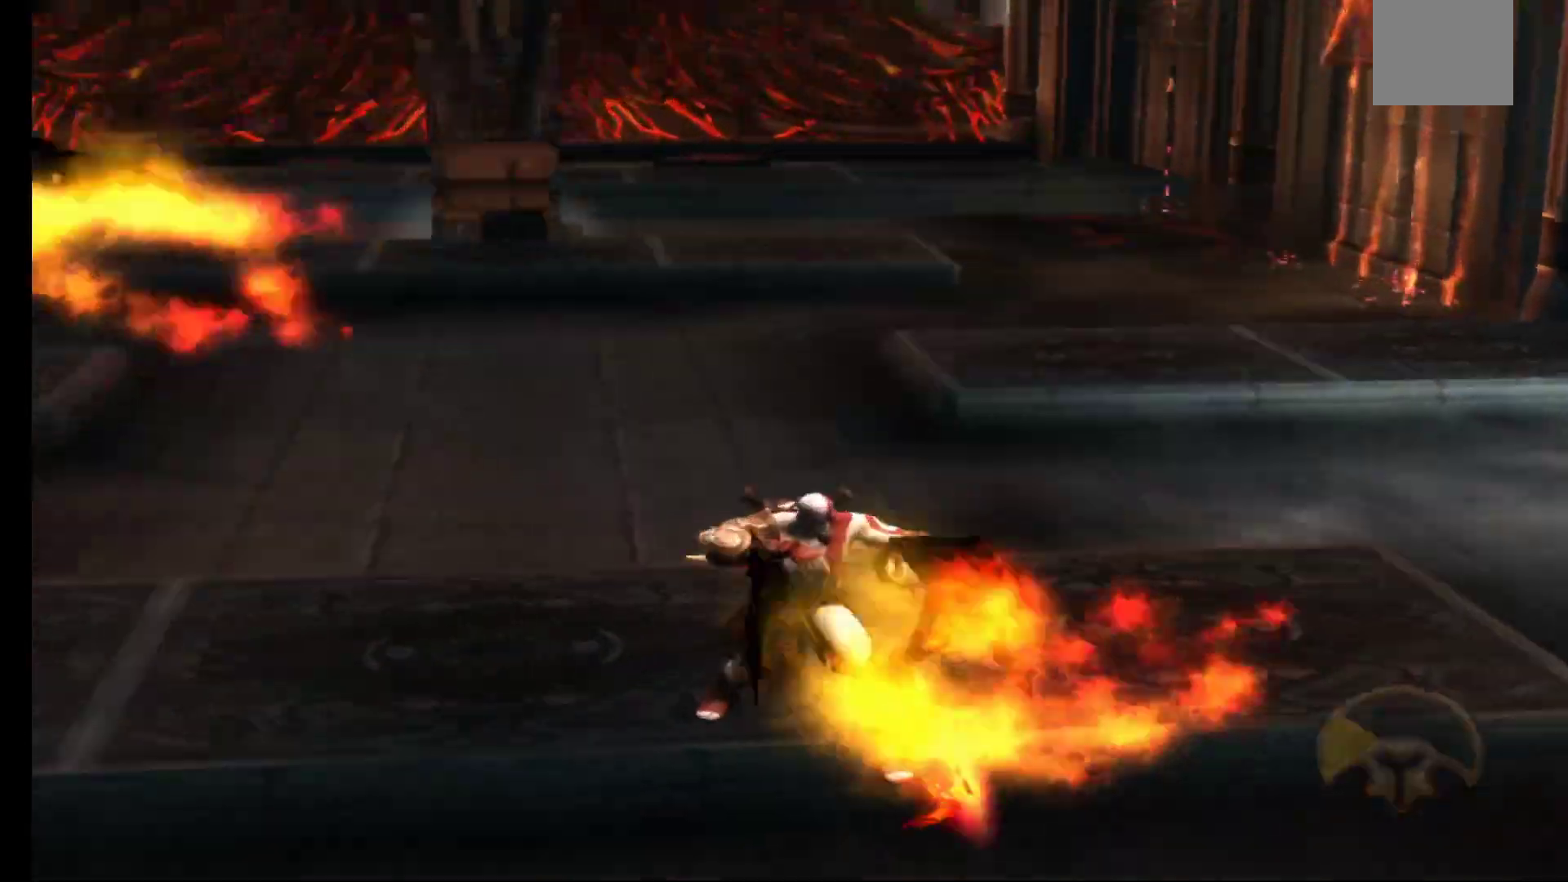
{"buttons": [], "left_stick": "center", "right_stick": "center", "events": [[50, "B", "up"], [133, "B", "down"], [233, "B", "up"]]}
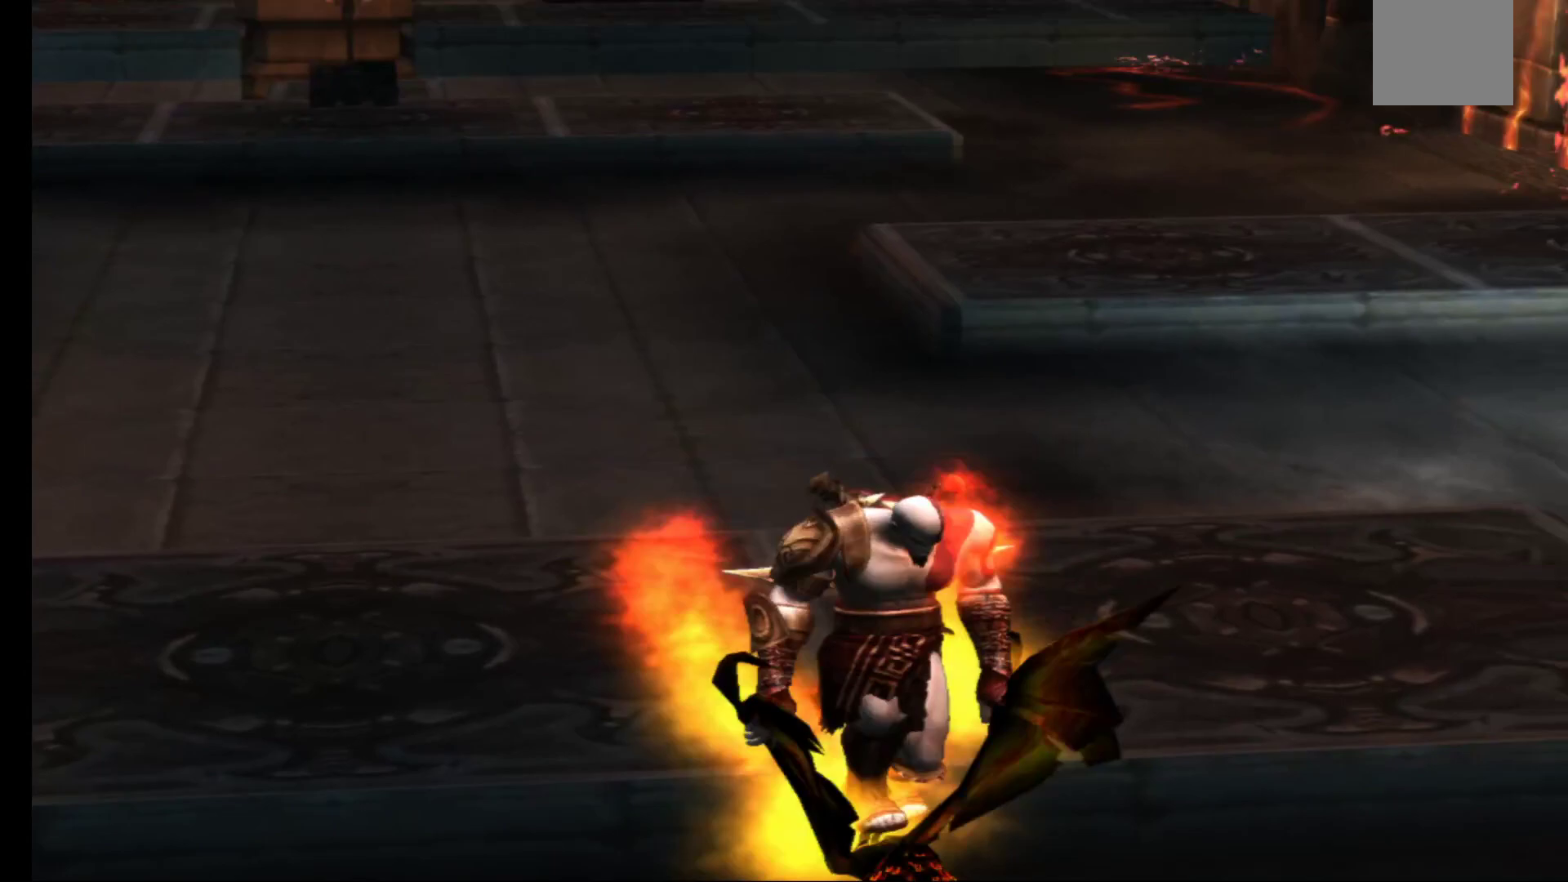
{"buttons": [], "left_stick": "up-left", "right_stick": "center", "events": [[233, "left_stick", "up-left"]]}
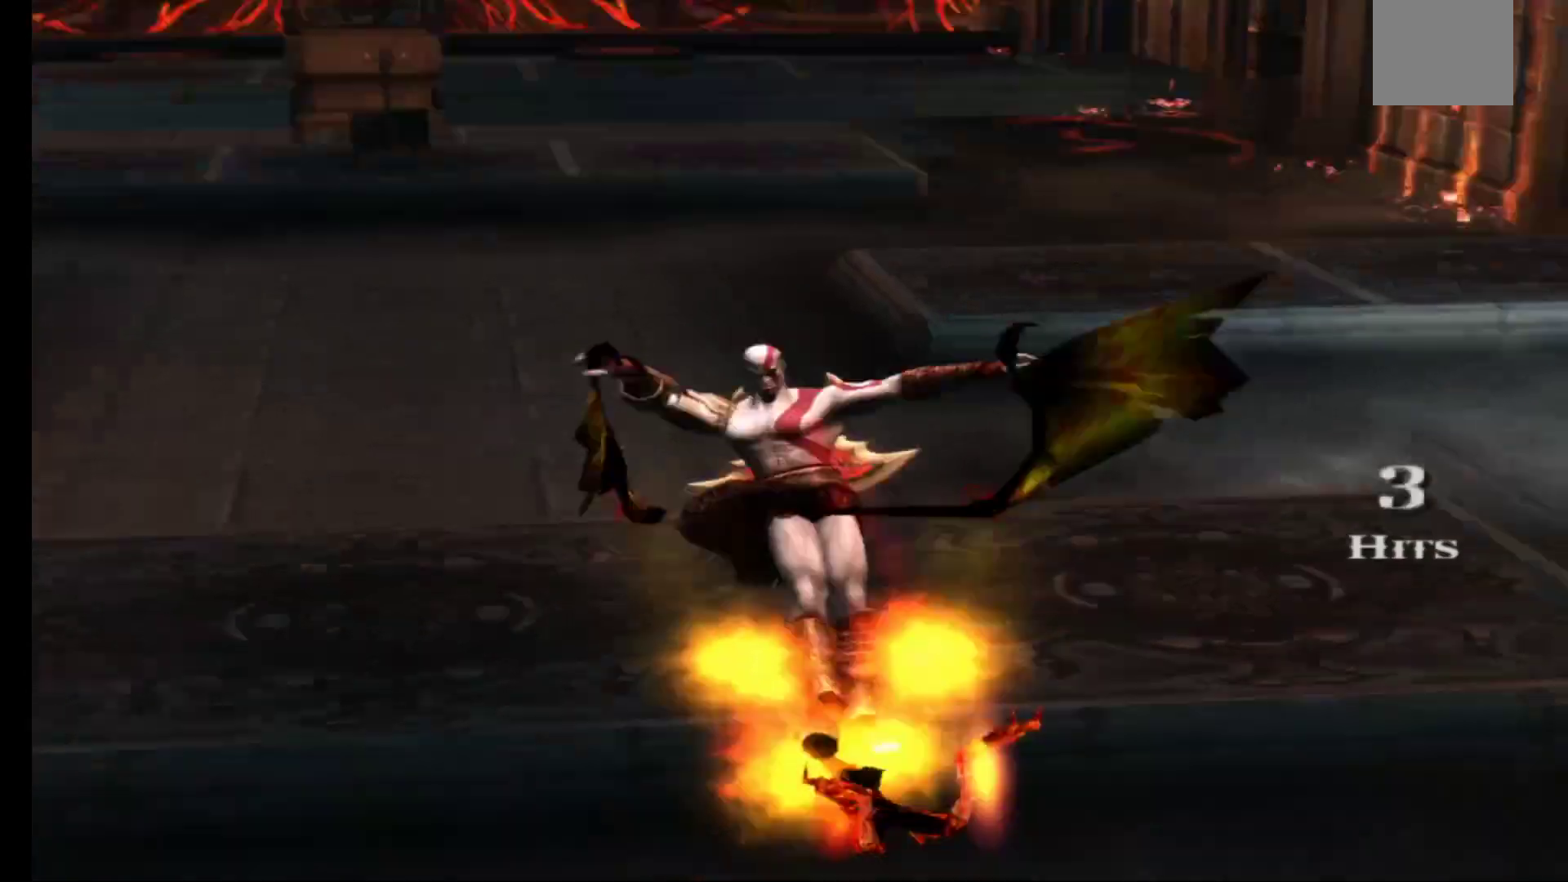
{"buttons": [], "left_stick": "up-left", "right_stick": "center", "events": []}
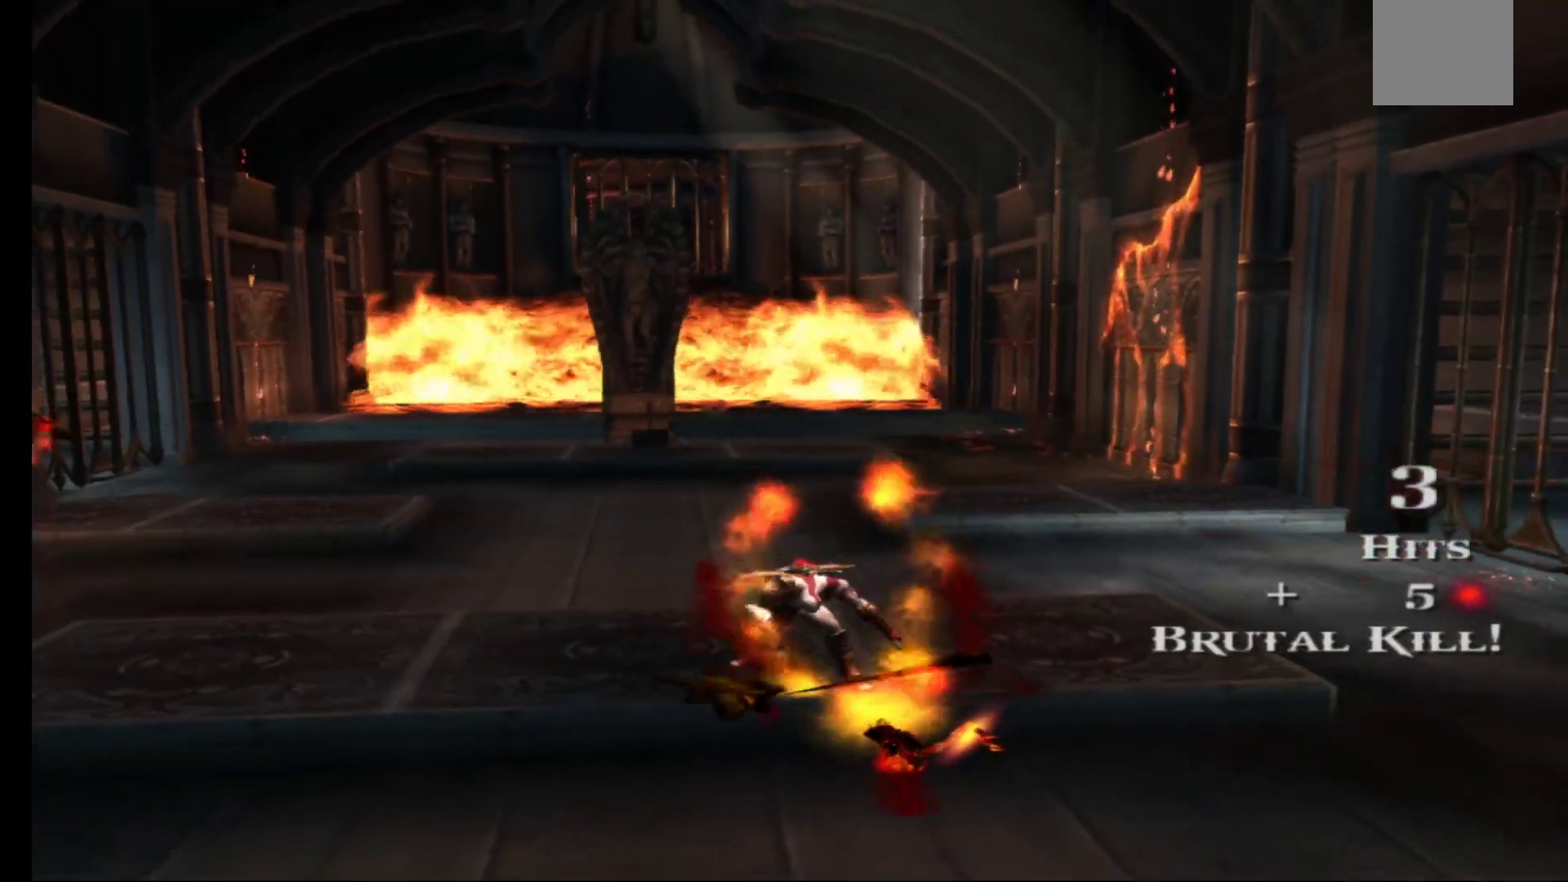
{"buttons": [], "left_stick": "up-left", "right_stick": "center", "events": []}
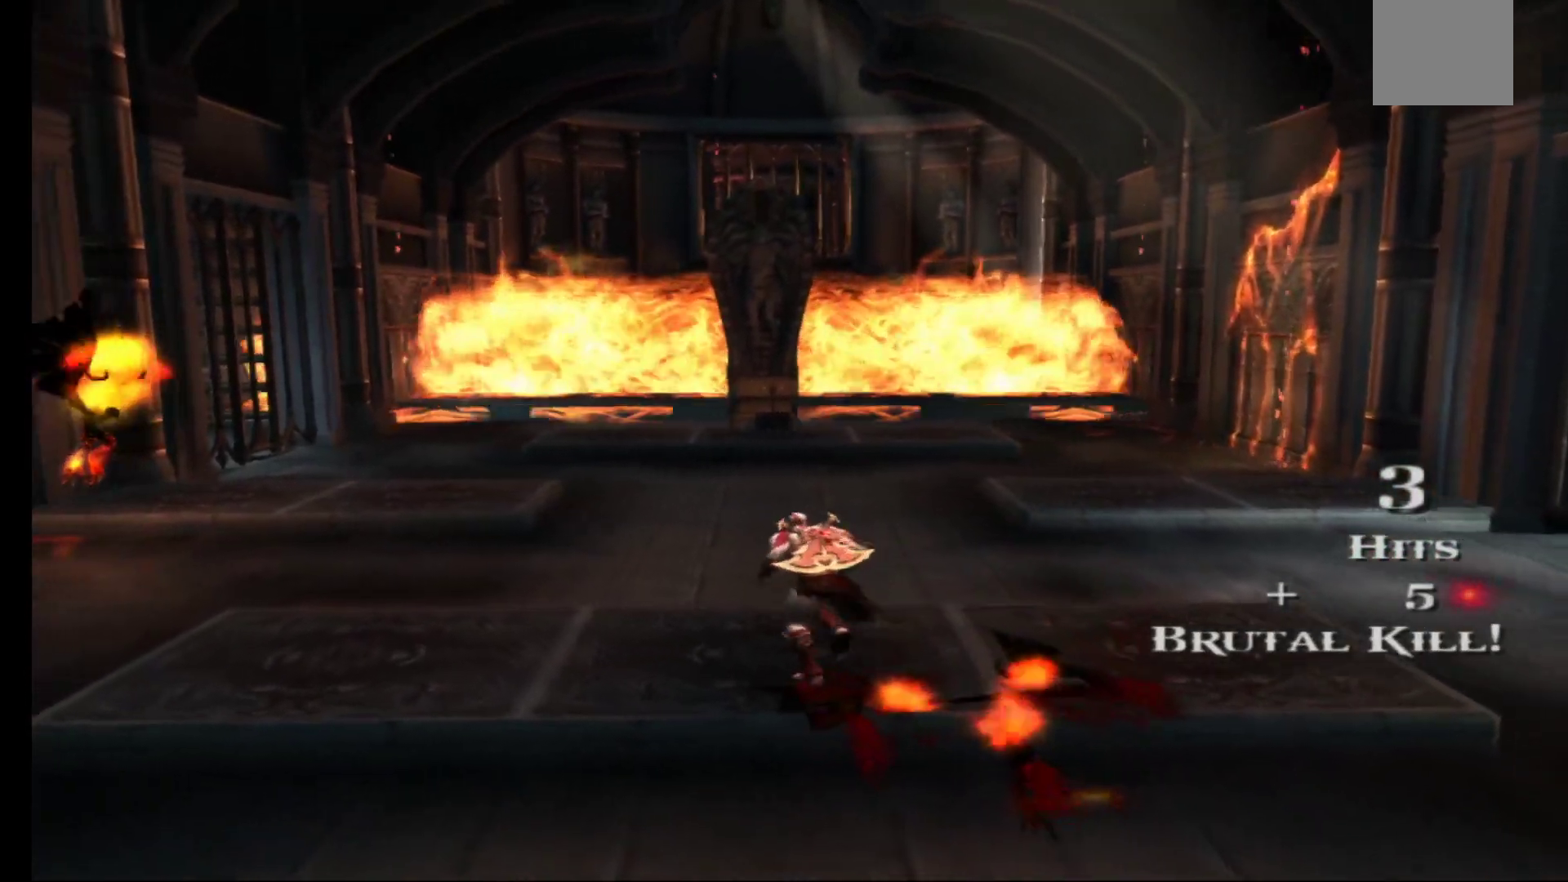
{"buttons": [], "left_stick": "up", "right_stick": "center", "events": [[117, "left_stick", "up"]]}
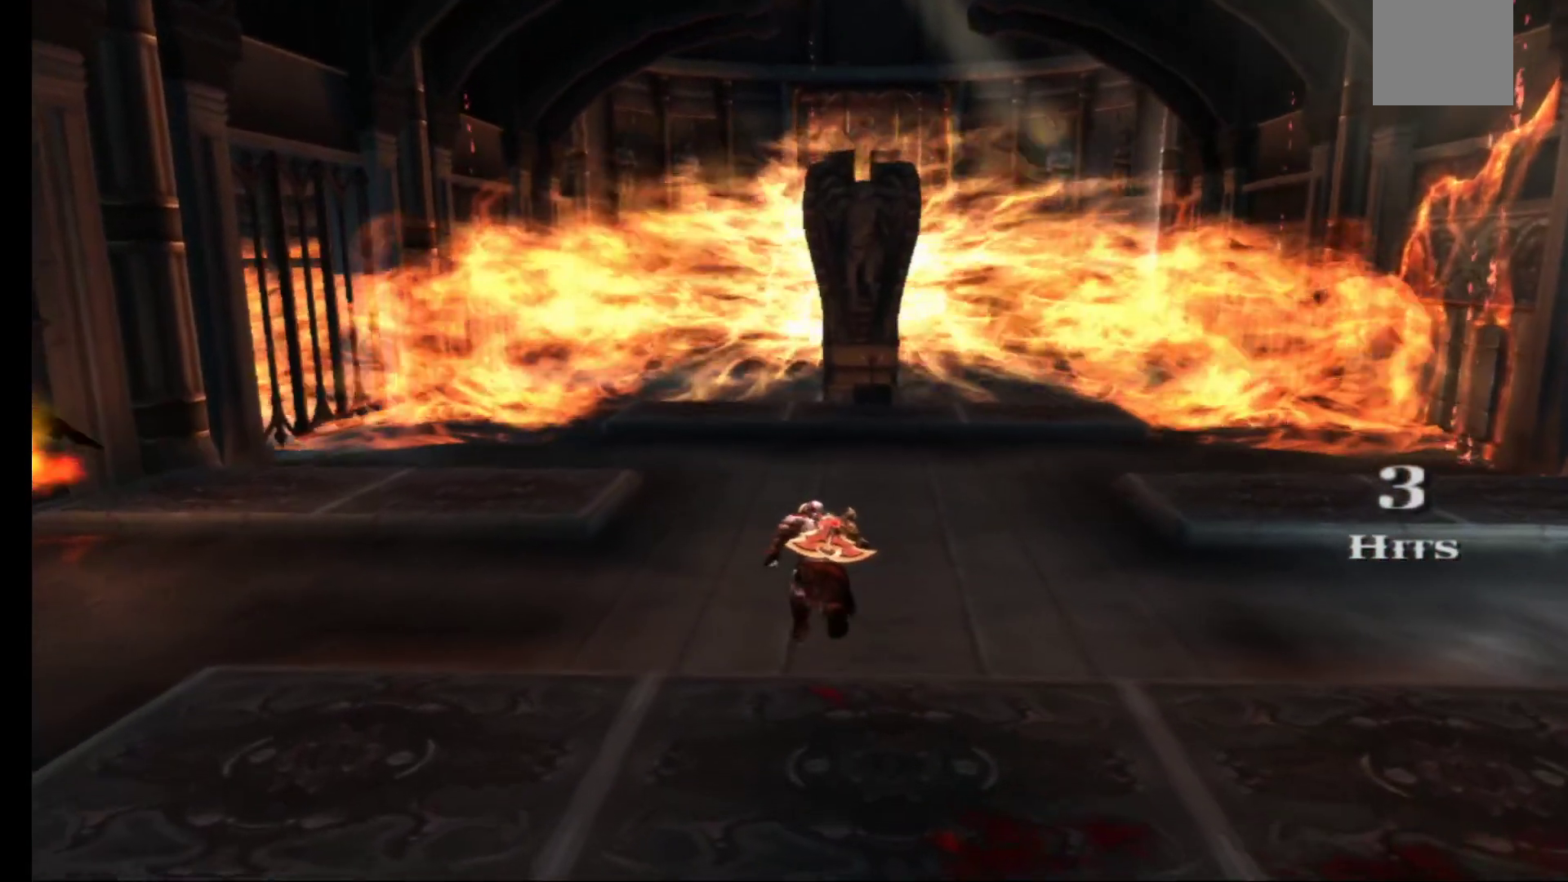
{"buttons": [], "left_stick": "up", "right_stick": "center", "events": []}
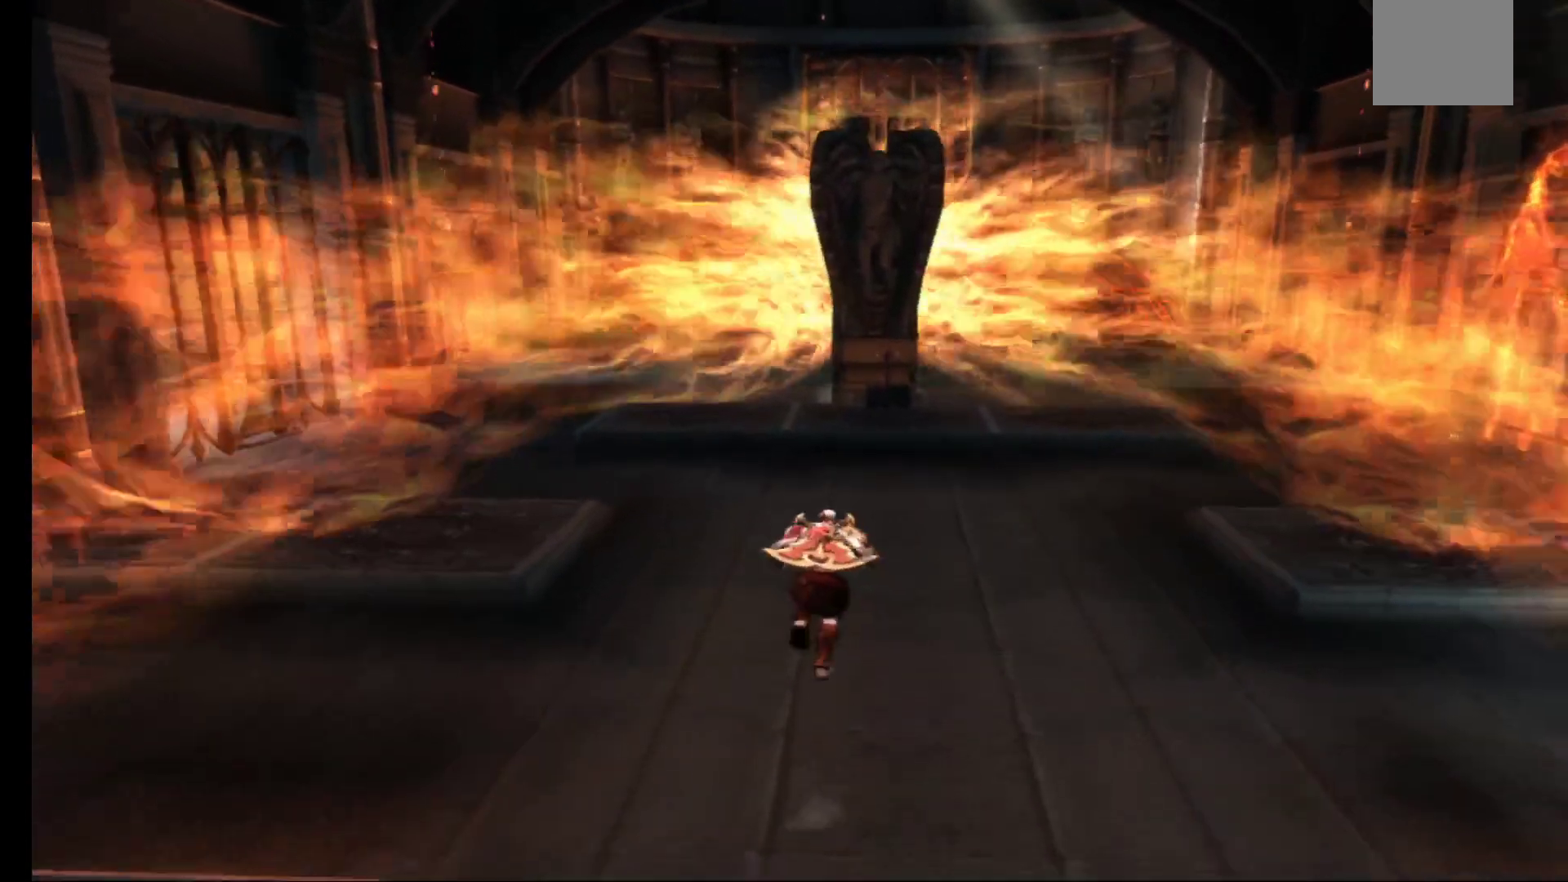
{"buttons": [], "left_stick": "up", "right_stick": "center", "events": []}
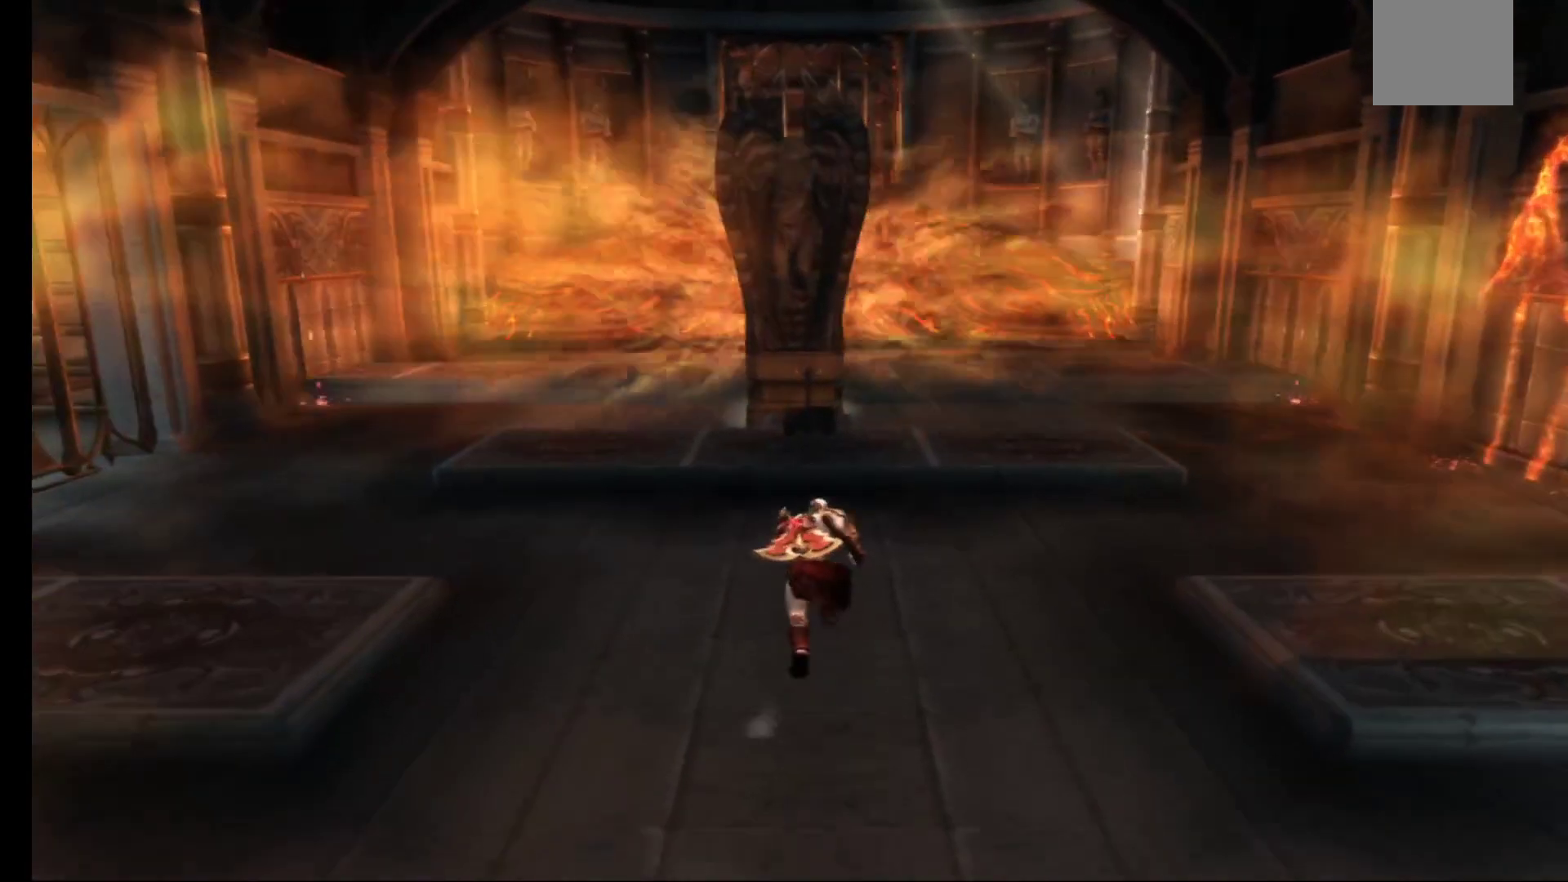
{"buttons": [], "left_stick": "up", "right_stick": "center", "events": []}
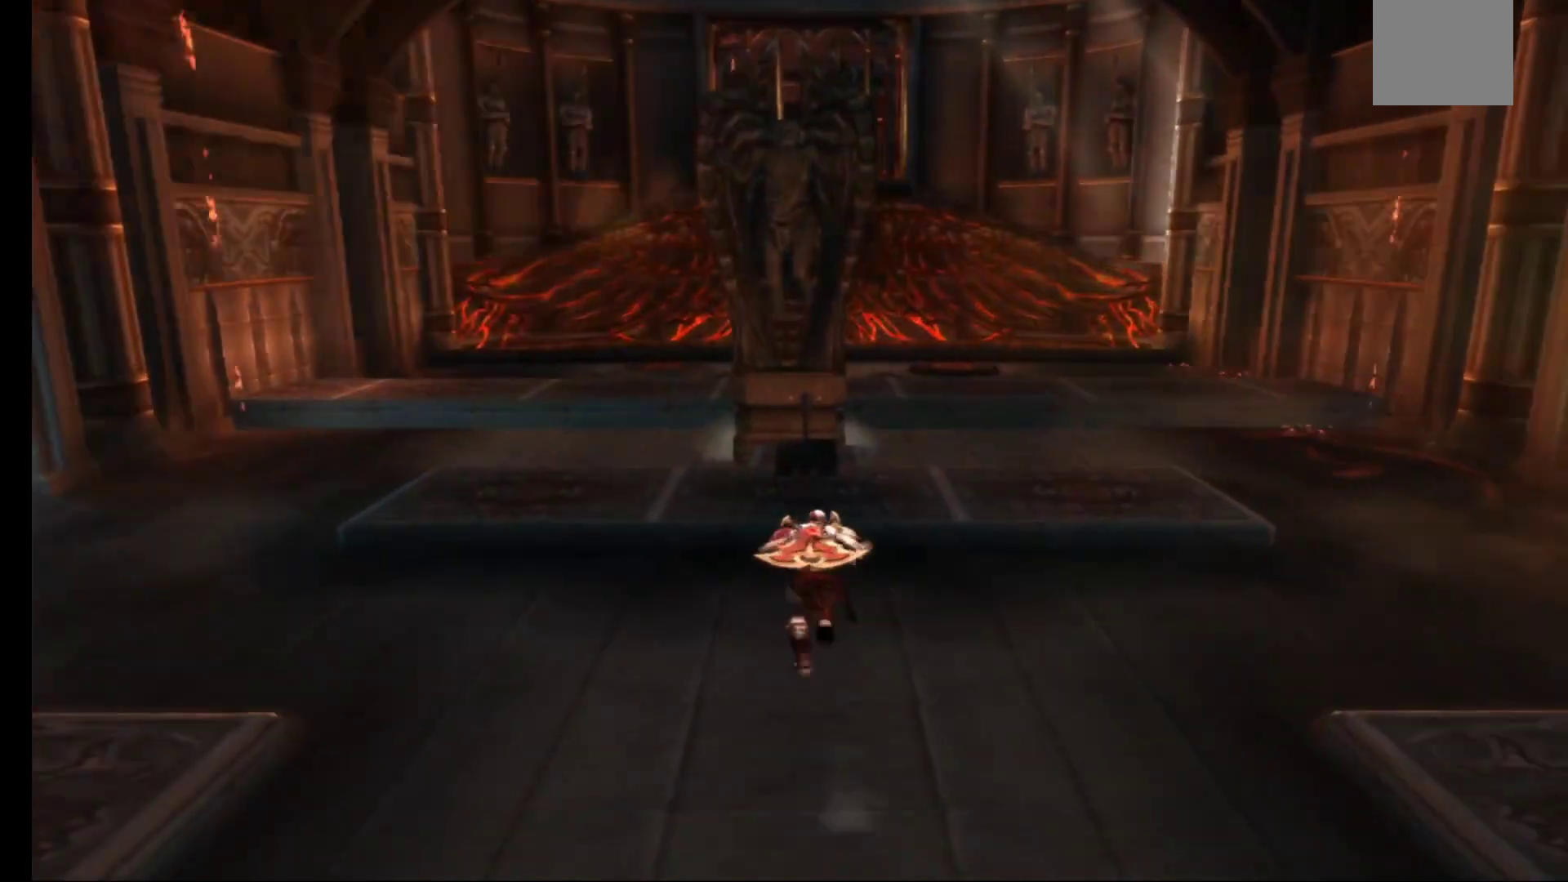
{"buttons": [], "left_stick": "up", "right_stick": "center", "events": []}
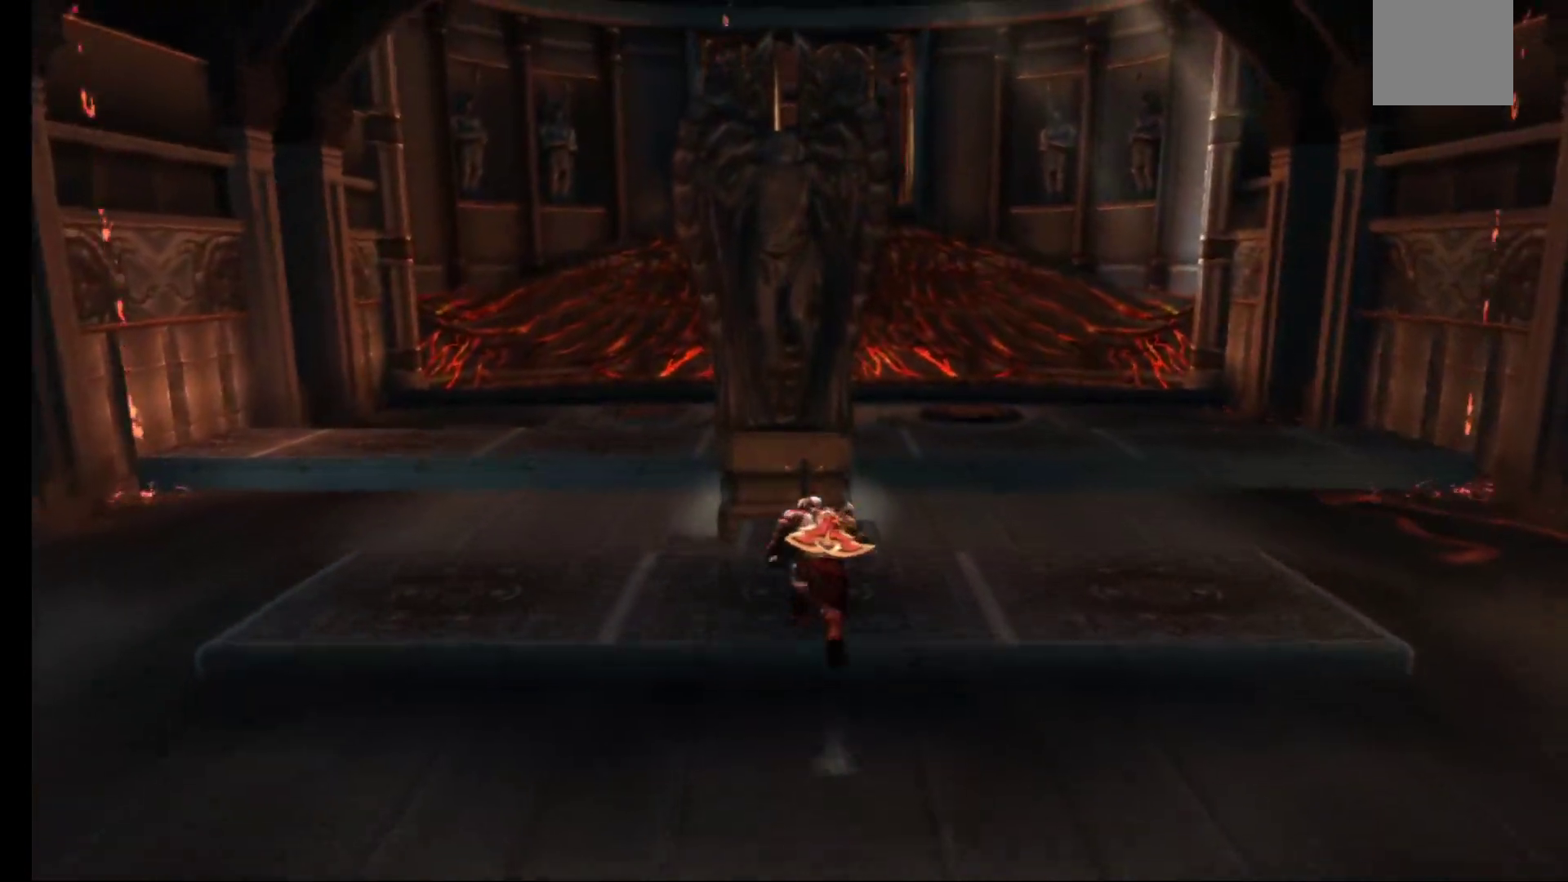
{"buttons": ["R1"], "left_stick": "center", "right_stick": "center", "events": [[367, "left_stick", "center"], [450, "R1", "down"]]}
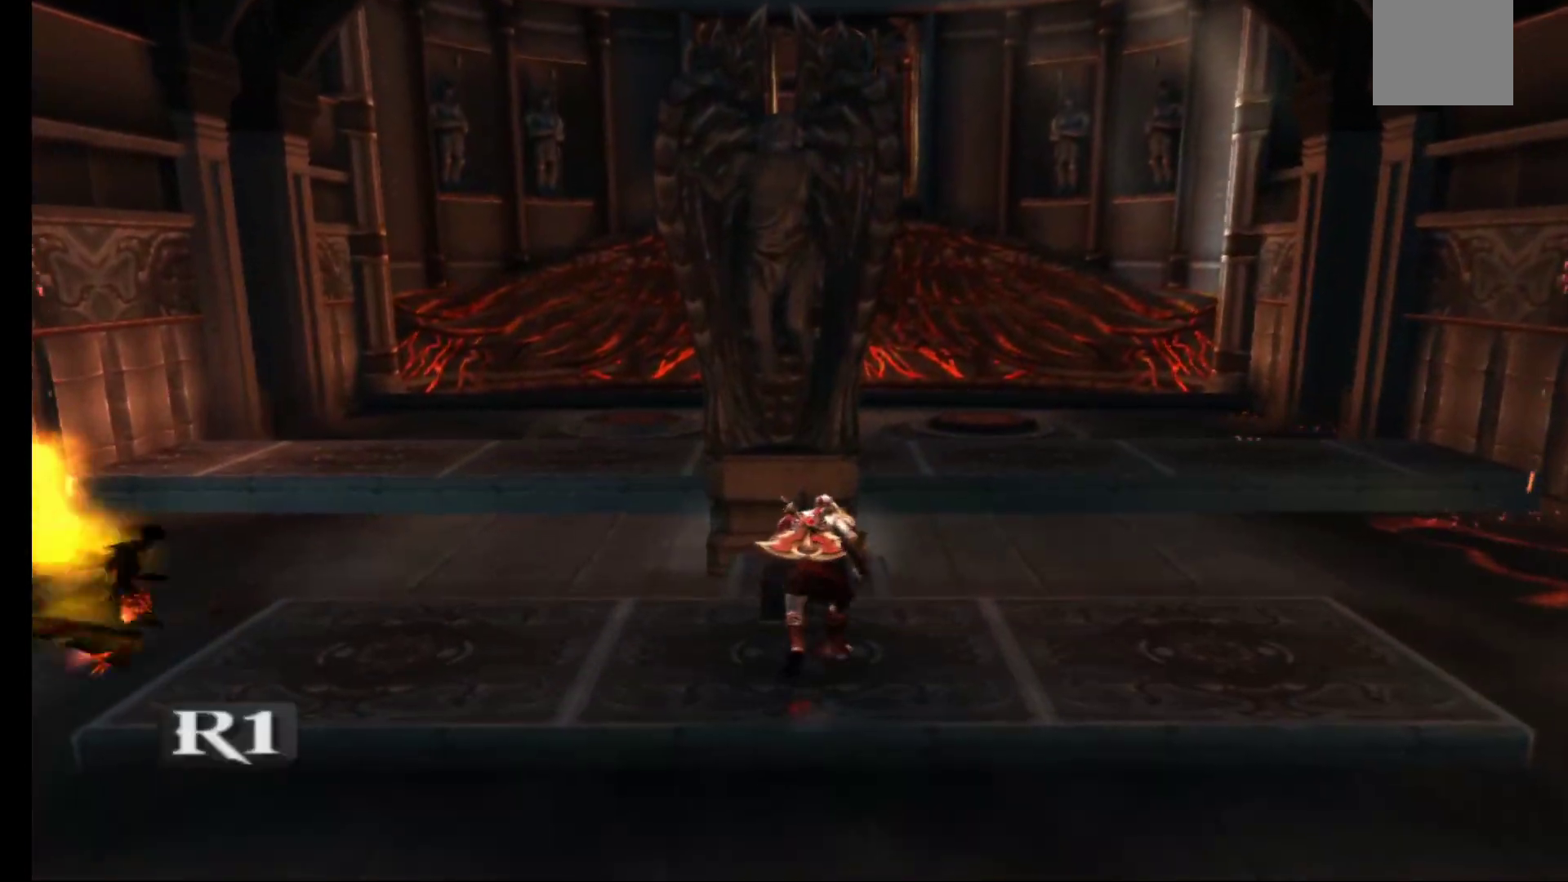
{"buttons": [], "left_stick": "center", "right_stick": "center", "events": [[67, "R1", "up"]]}
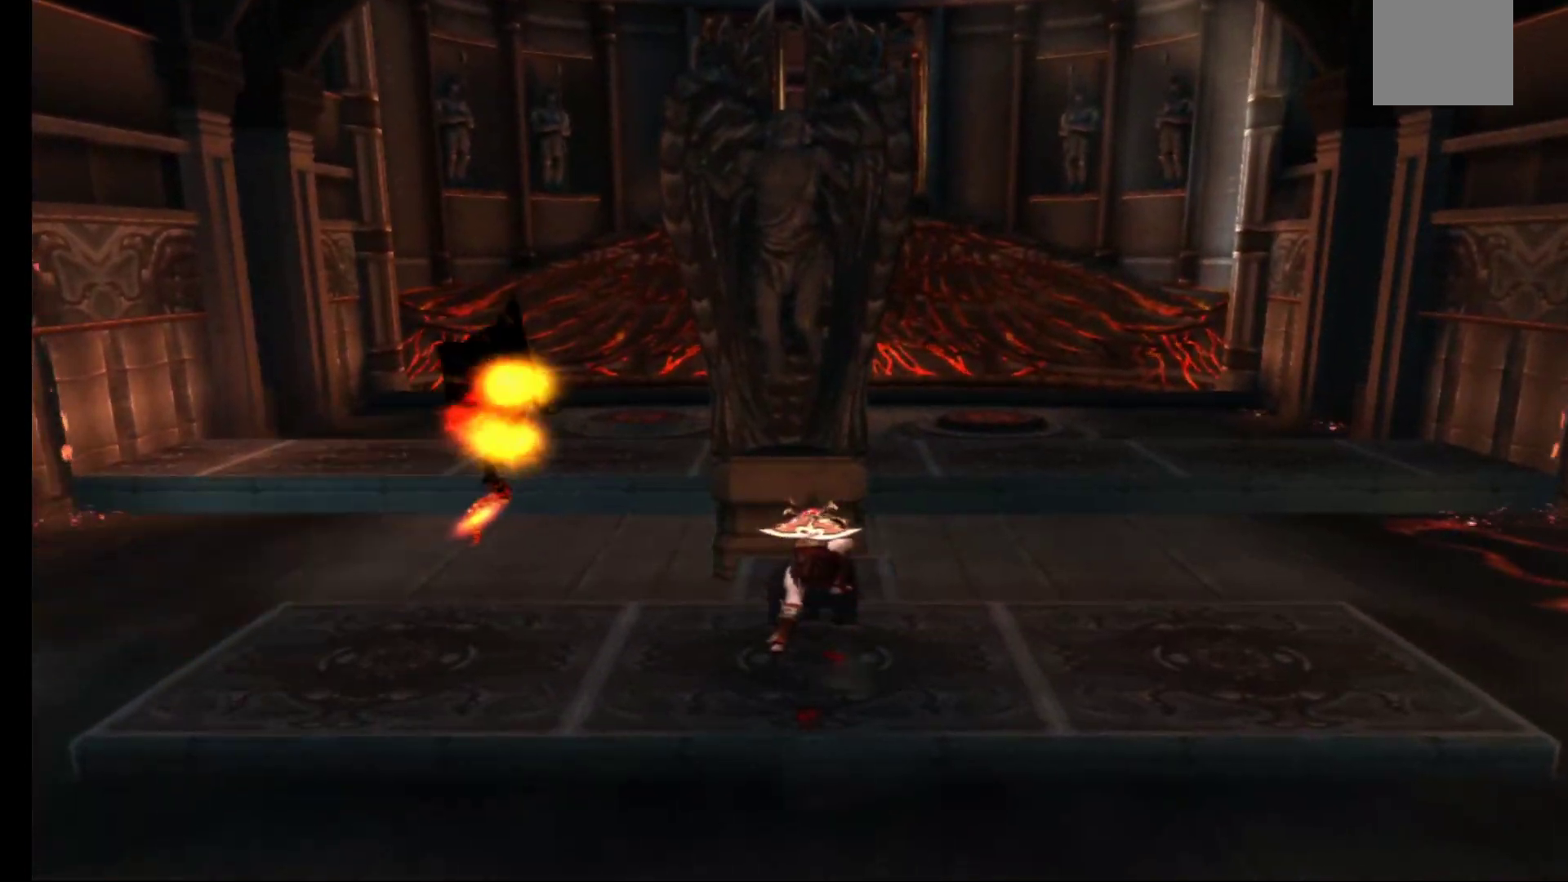
{"buttons": [], "left_stick": "center", "right_stick": "center", "events": []}
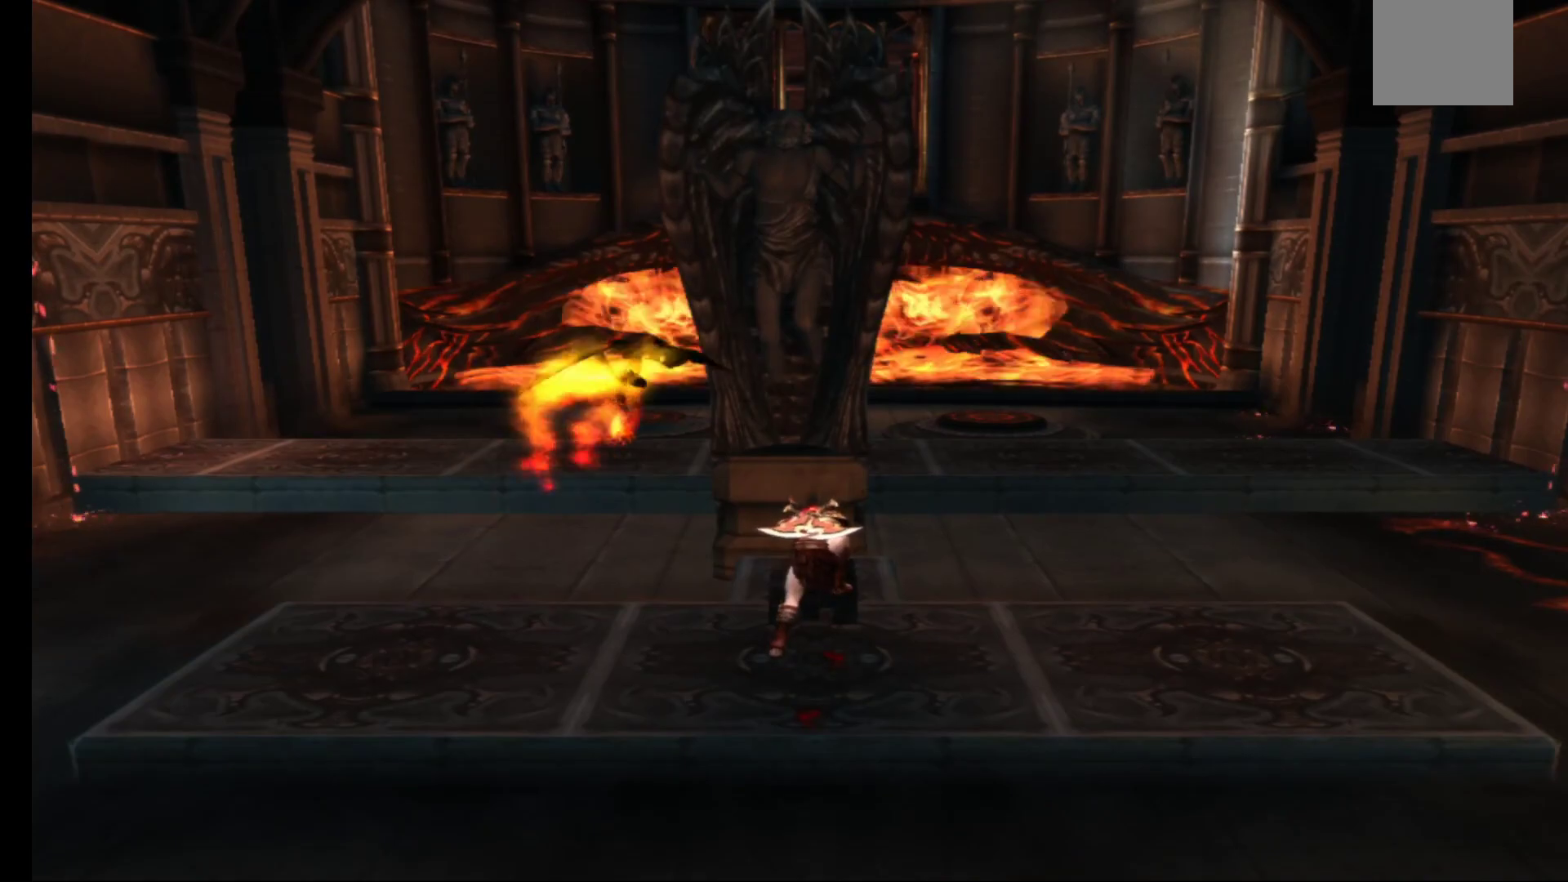
{"buttons": [], "left_stick": "center", "right_stick": "center", "events": []}
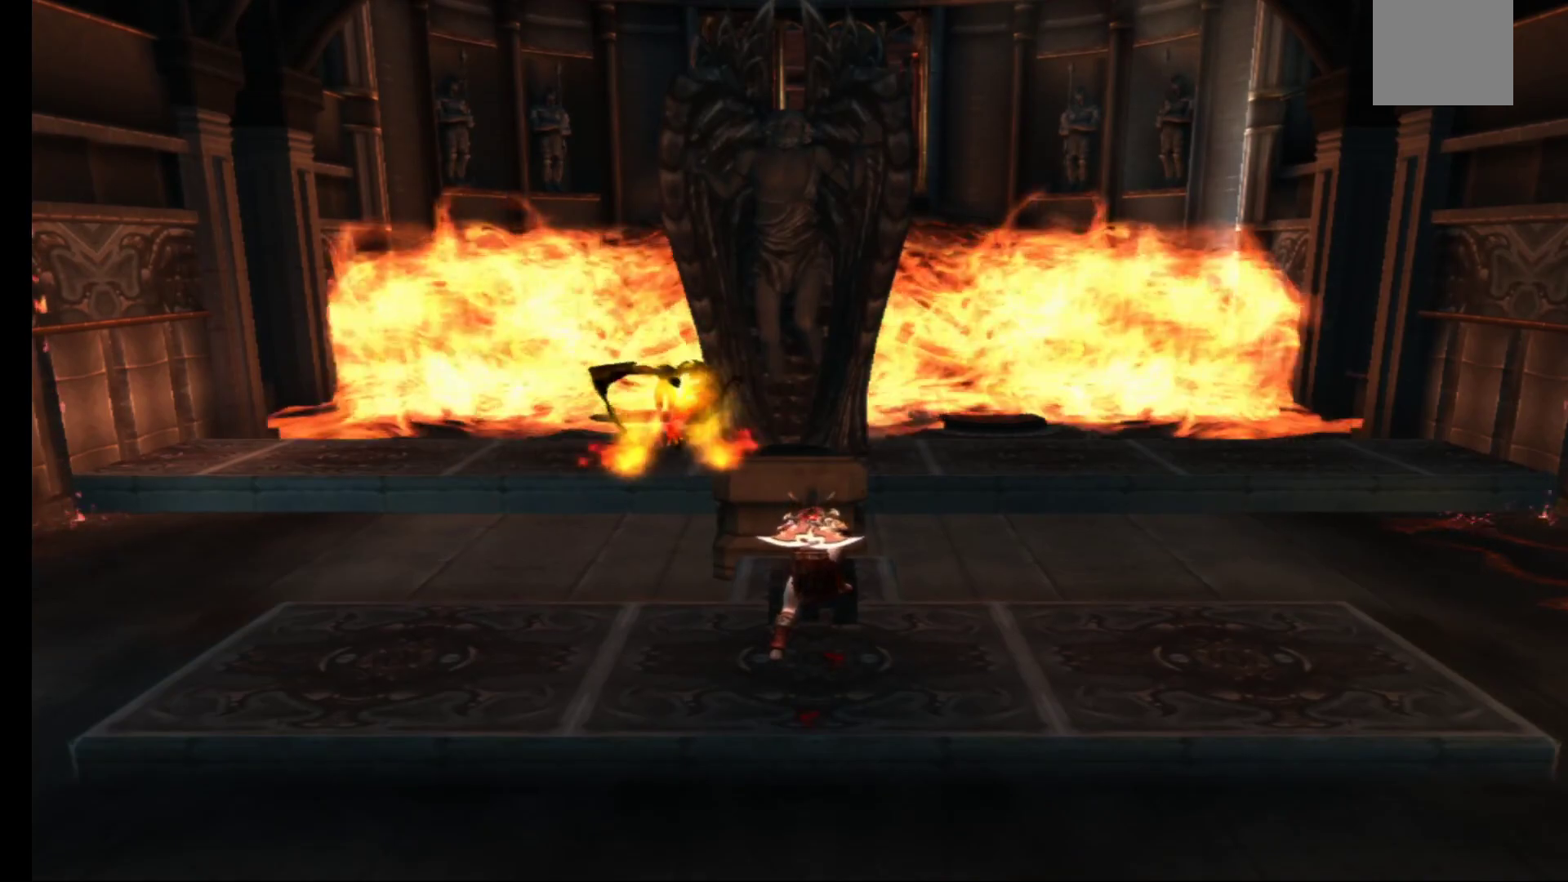
{"buttons": [], "left_stick": "center", "right_stick": "center", "events": []}
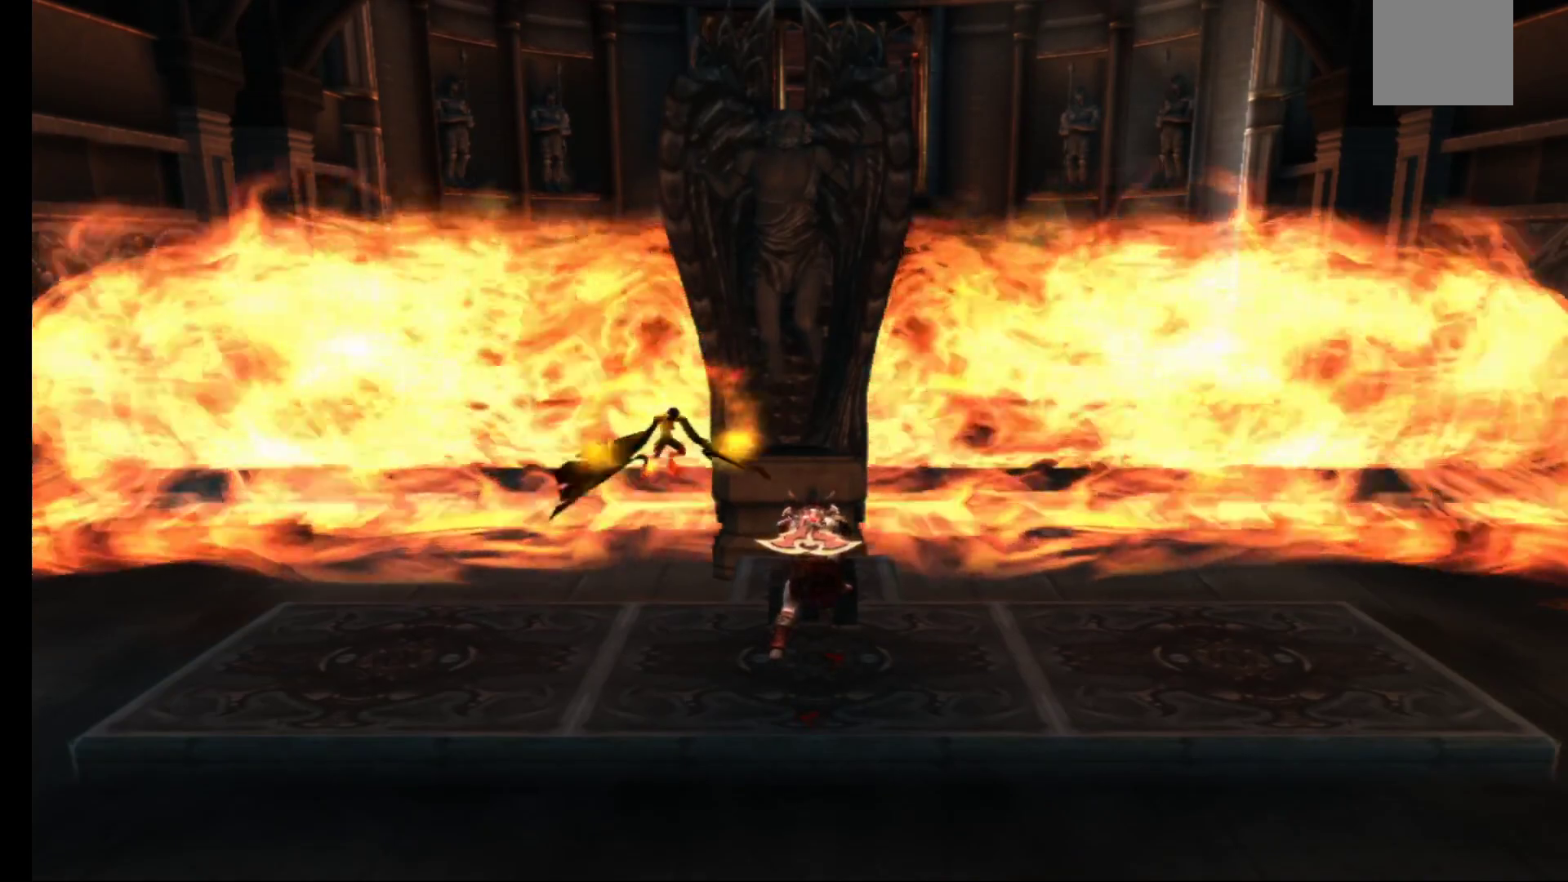
{"buttons": [], "left_stick": "center", "right_stick": "center", "events": []}
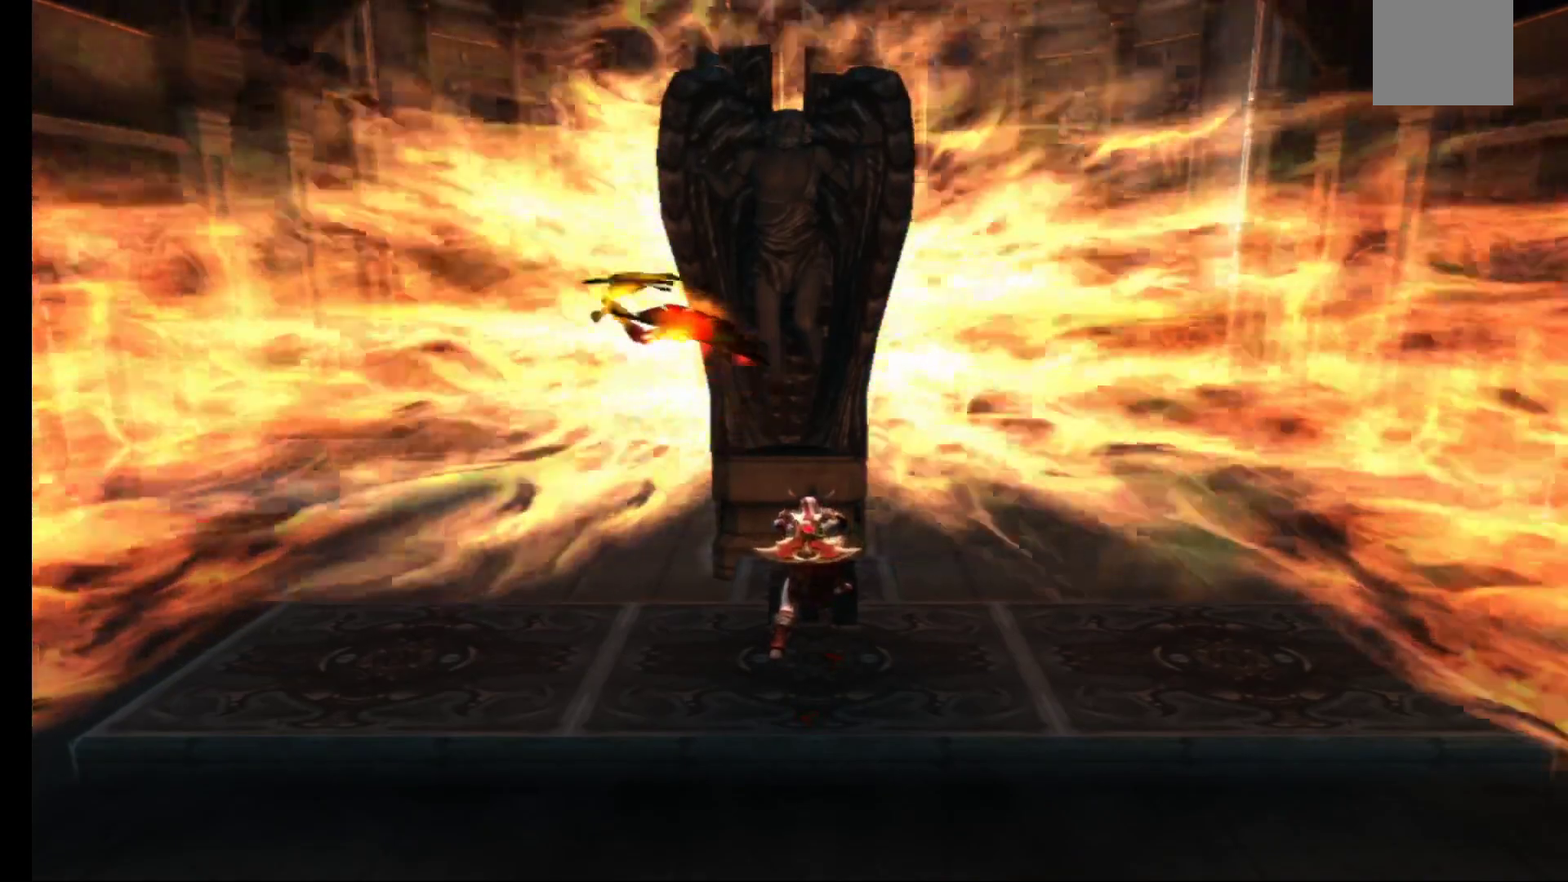
{"buttons": [], "left_stick": "center", "right_stick": "center", "events": []}
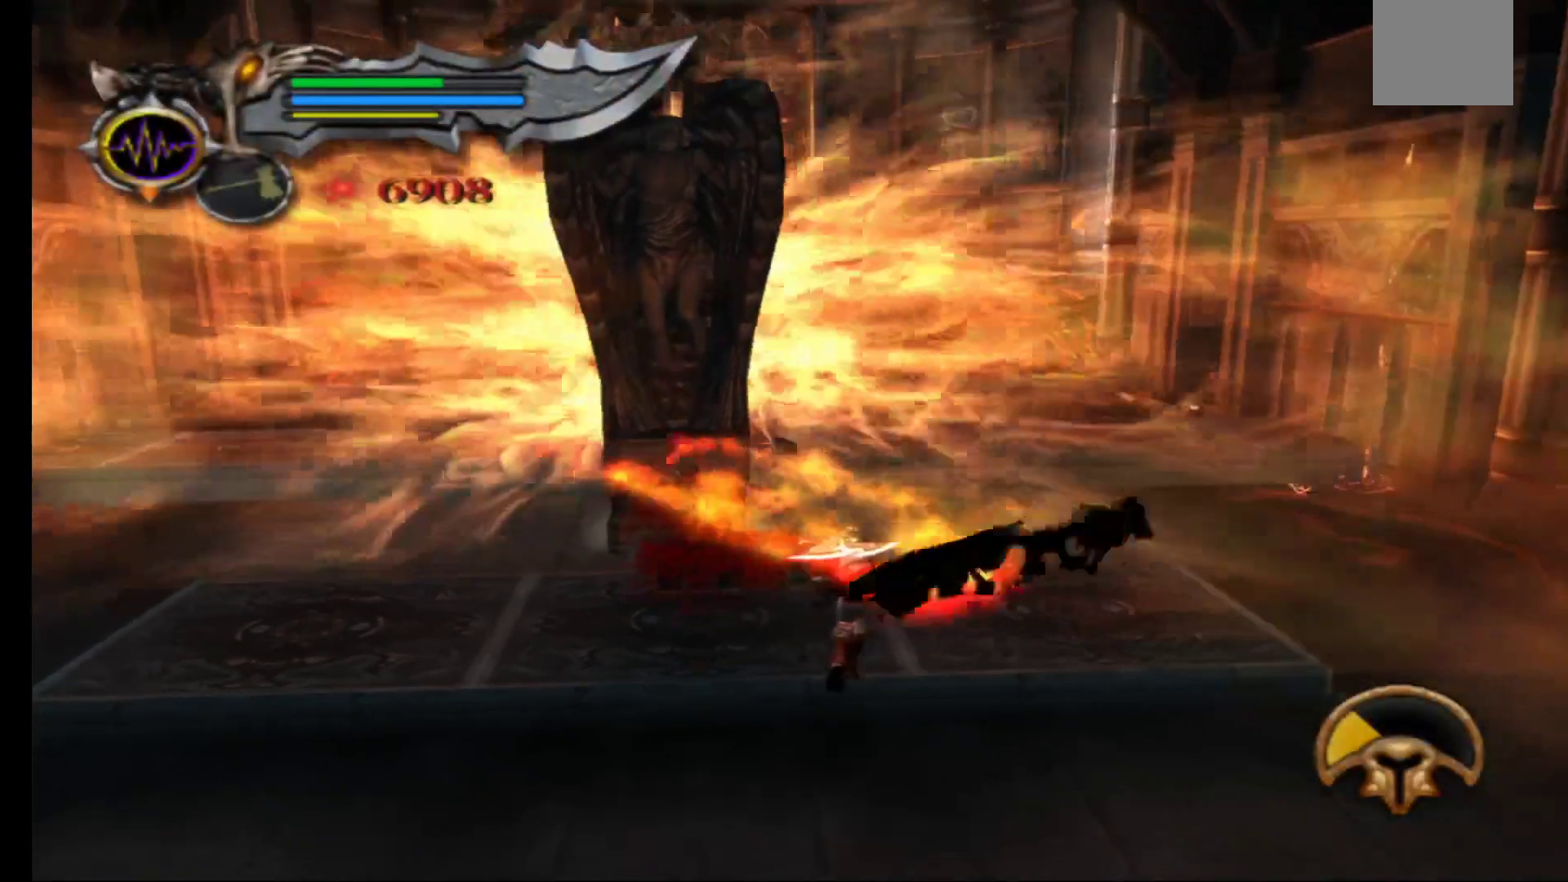
{"buttons": [], "left_stick": "up", "right_stick": "center", "events": [[200, "left_stick", "down-left"], [500, "left_stick", "up"]]}
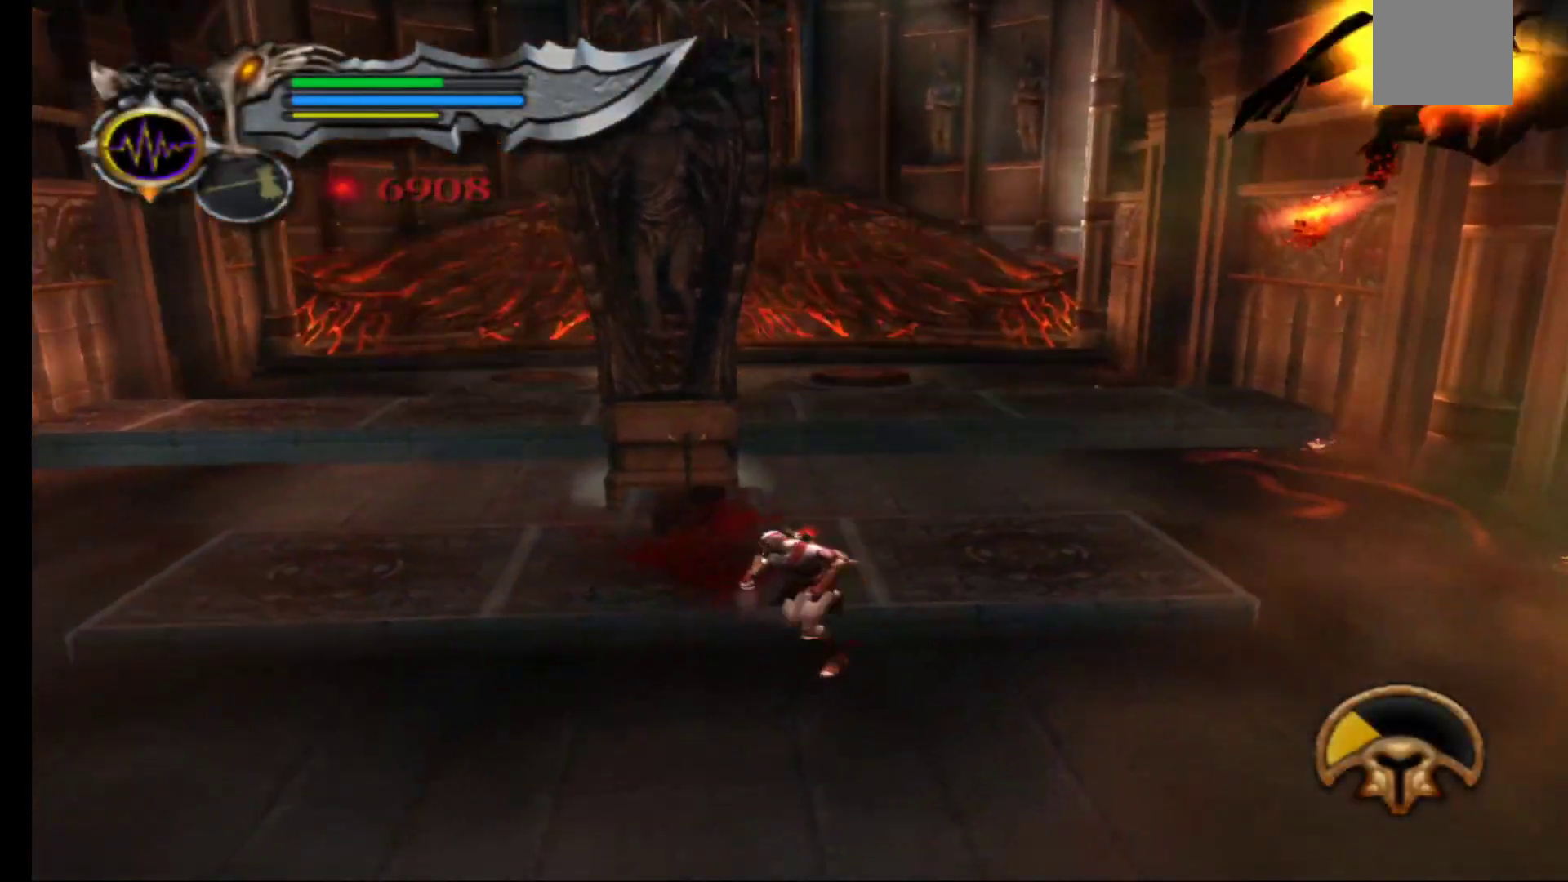
{"buttons": [], "left_stick": "center", "right_stick": "center", "events": [[300, "R1", "down"], [317, "left_stick", "up-left"], [417, "R1", "up"], [417, "left_stick", "center"]]}
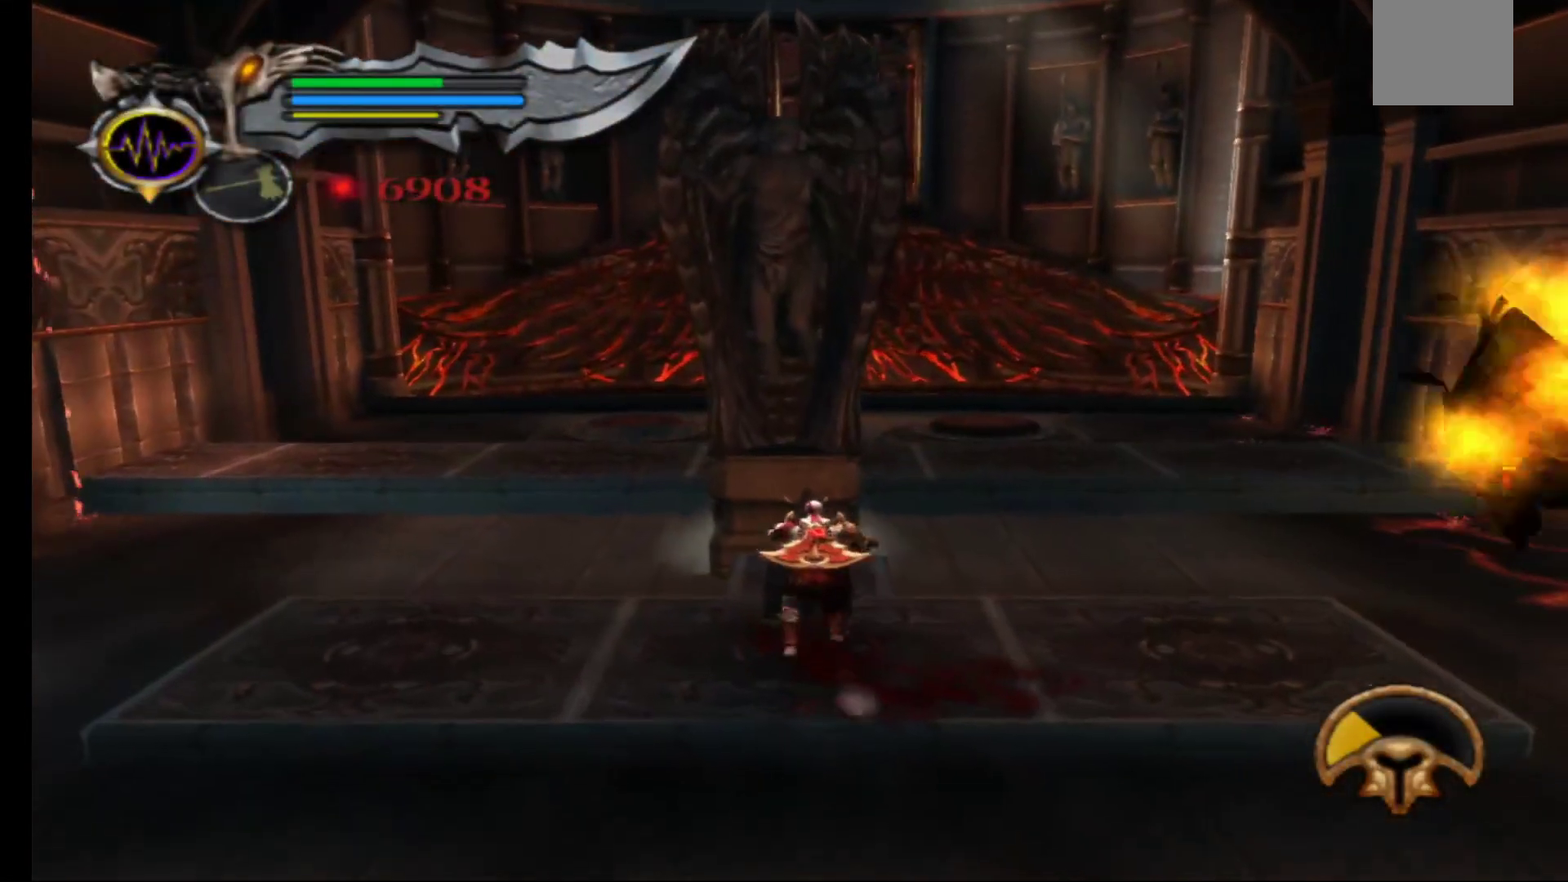
{"buttons": [], "left_stick": "center", "right_stick": "center", "events": []}
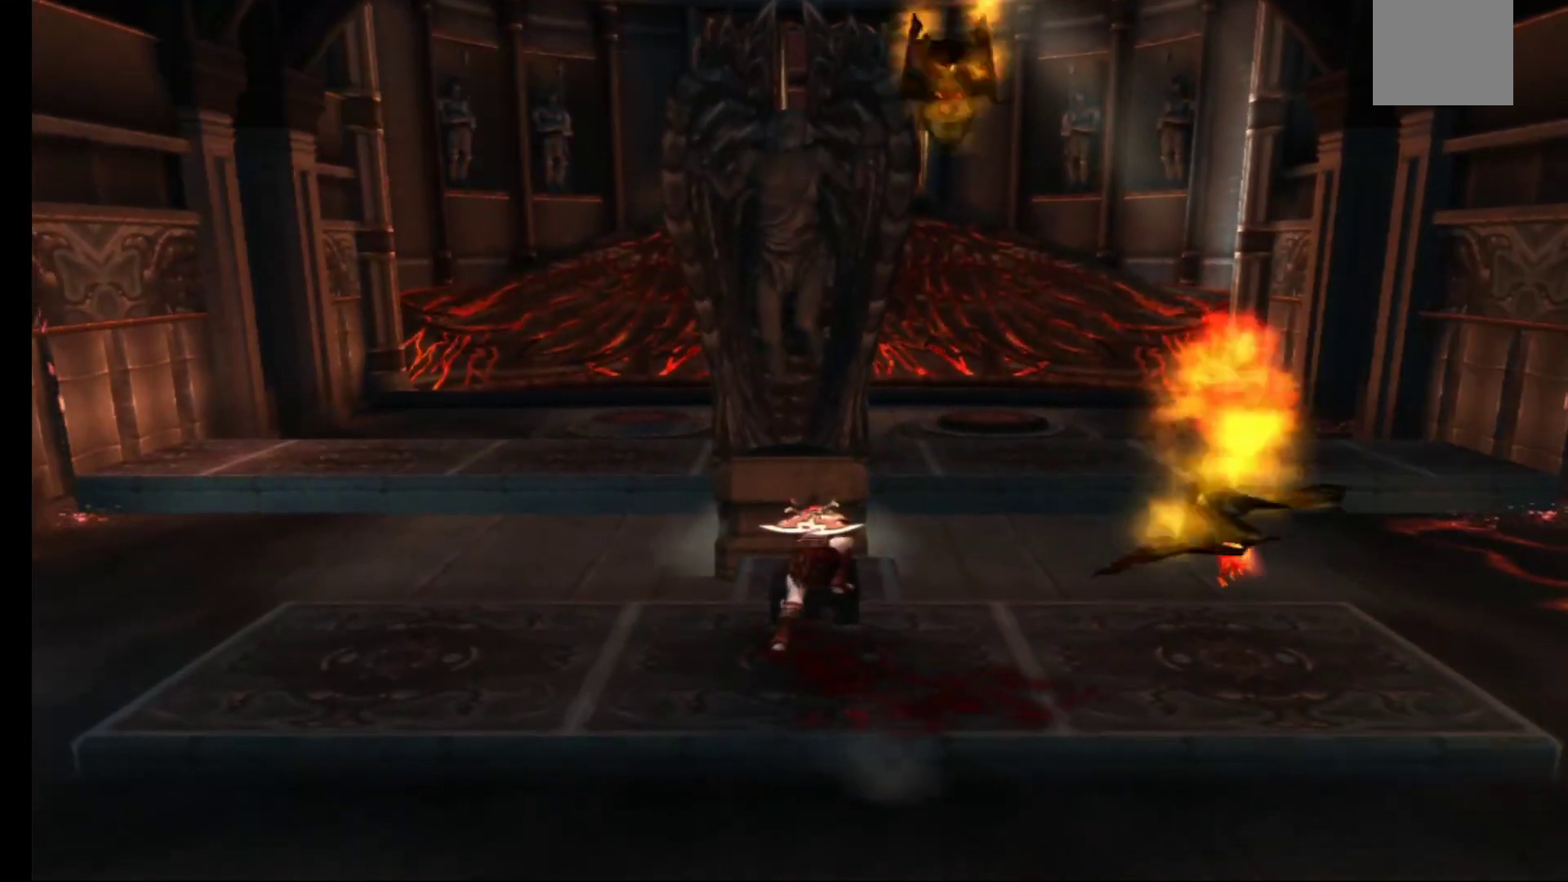
{"buttons": [], "left_stick": "center", "right_stick": "center", "events": []}
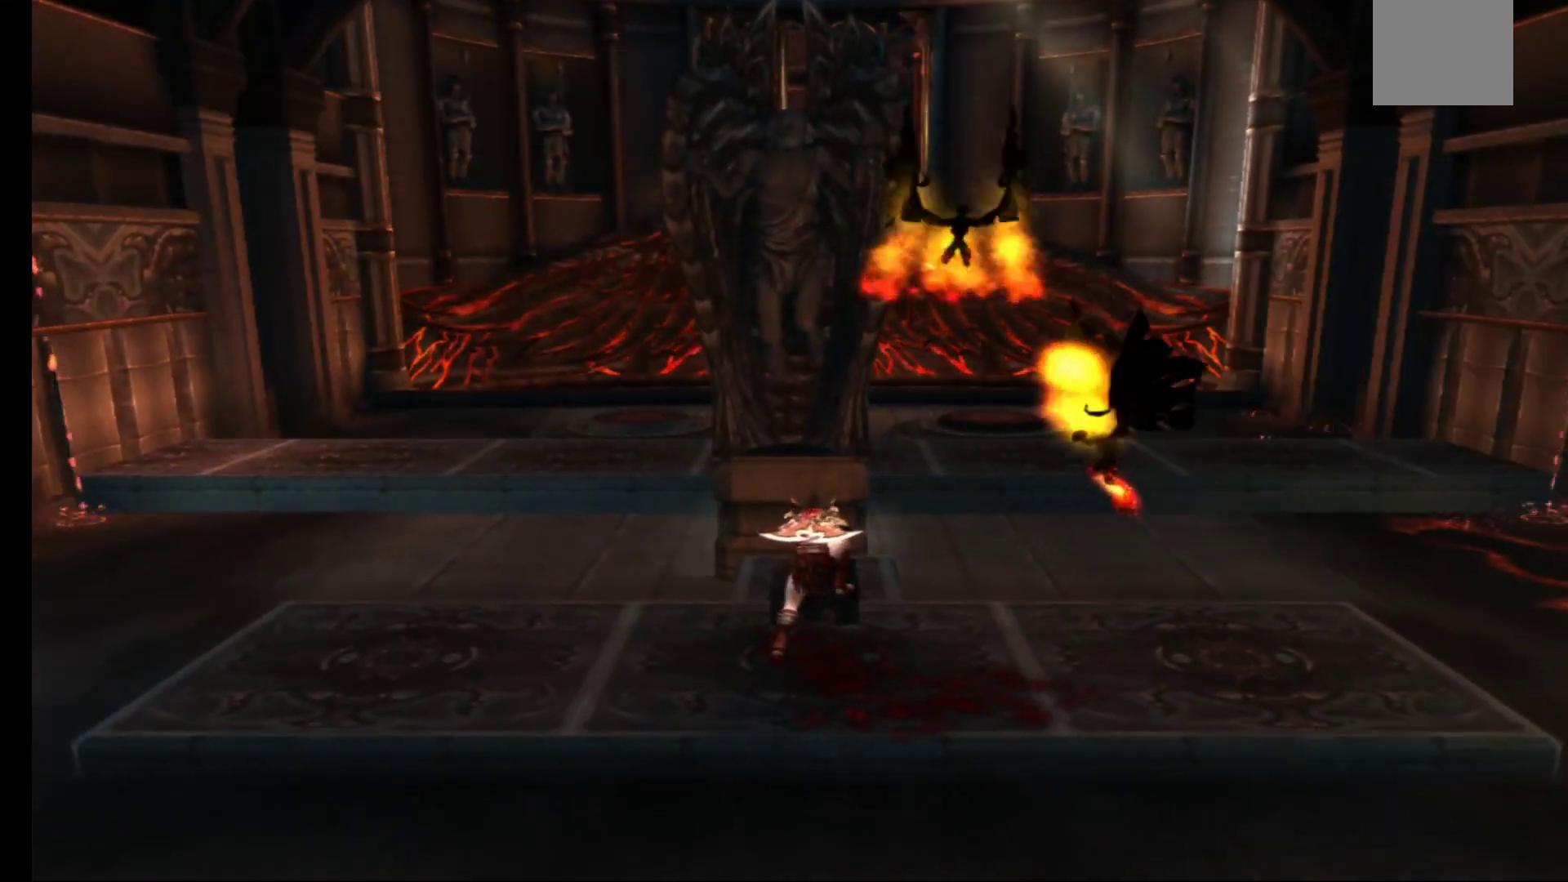
{"buttons": [], "left_stick": "center", "right_stick": "center", "events": []}